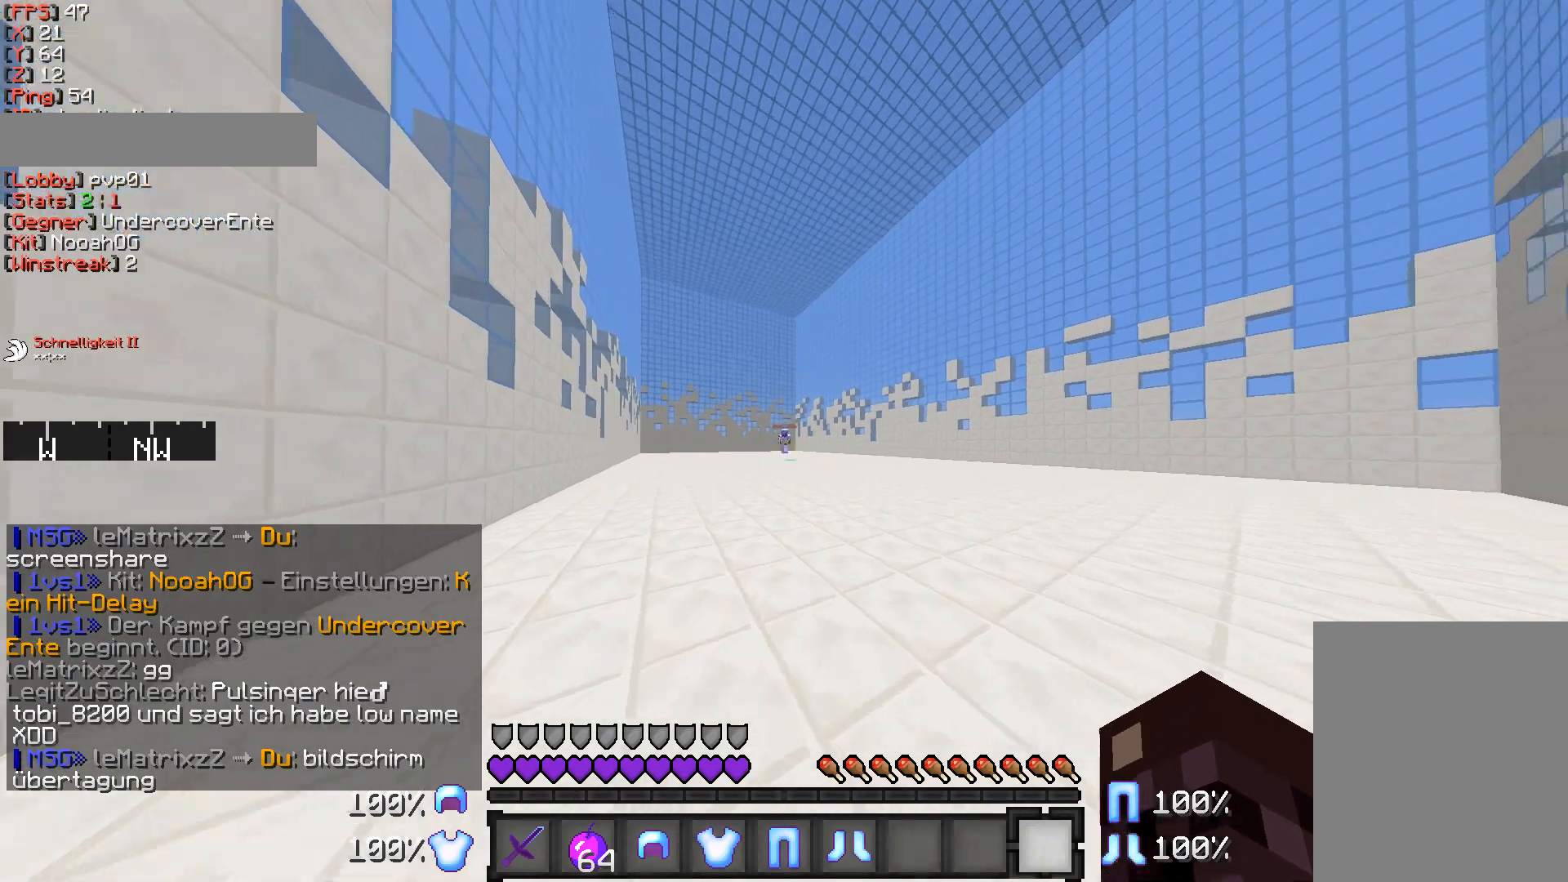
Gameplay with keyboard and mouse; each line is a JSON object with the keys and mouse buttons held at the frame after it. "events" lists presses ("down") and releases ("up") of "a", "d", "s", "w", "mouse_left" and "mouse_right" between this image and that frame as [ms after this image, input, new state], when the widget could be followed in between. "mouse_left", "mouse_right" = the "left", "right" buttons of the "mouse" list. No other keys are recorded. Fast repeated clicks can show as one long hold. Mouse movement is not recorded.
{"keys": ["w"], "mouse": ["right"], "events": [[250, "mouse_right", "down"]]}
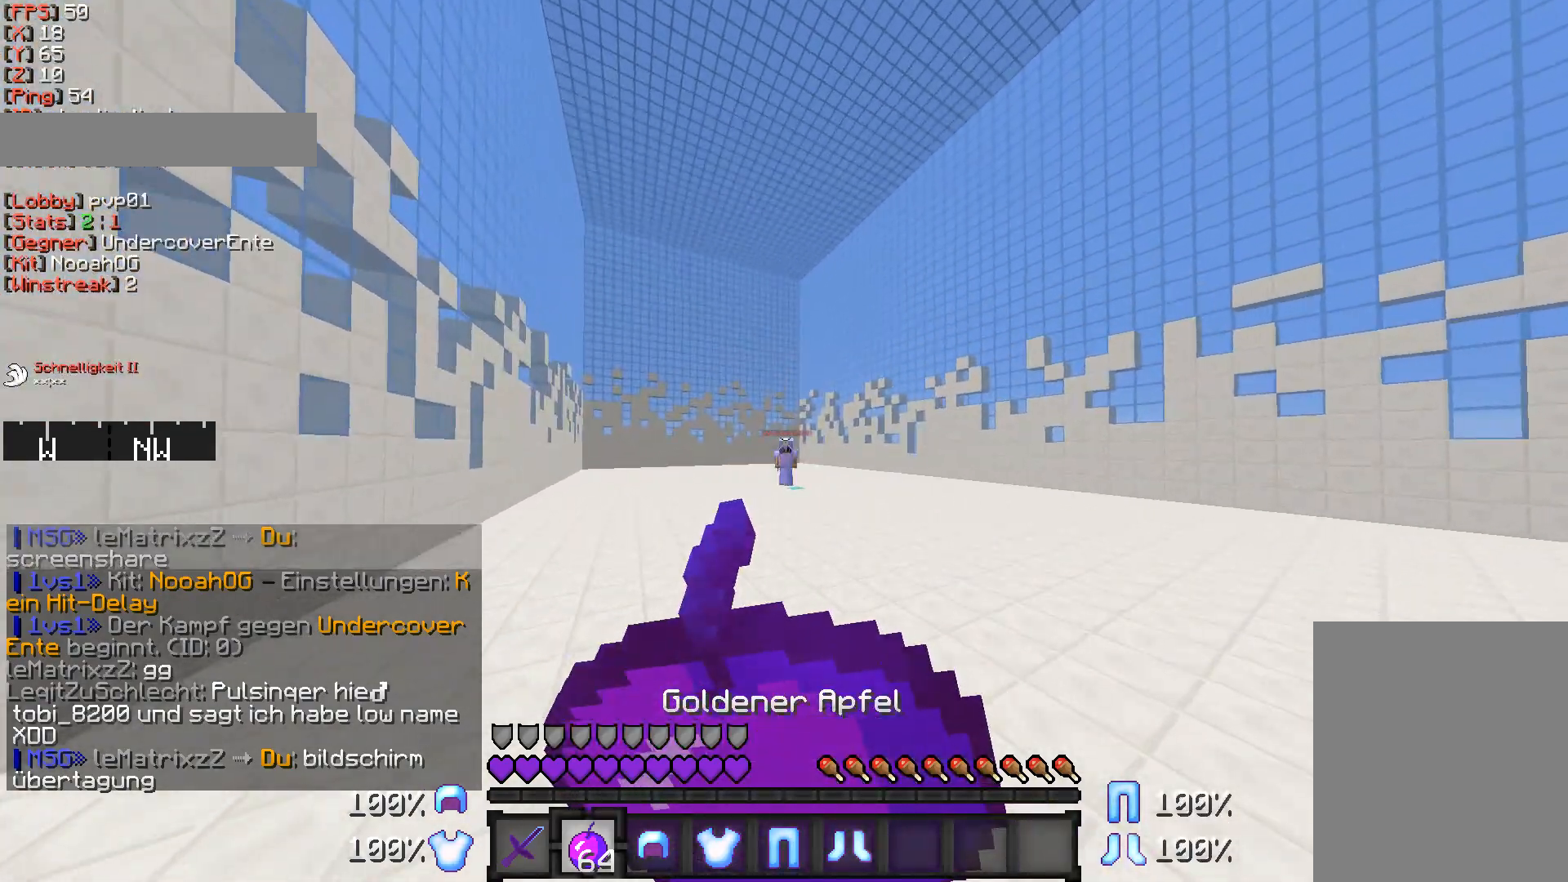
{"keys": ["w"], "mouse": ["right"], "events": []}
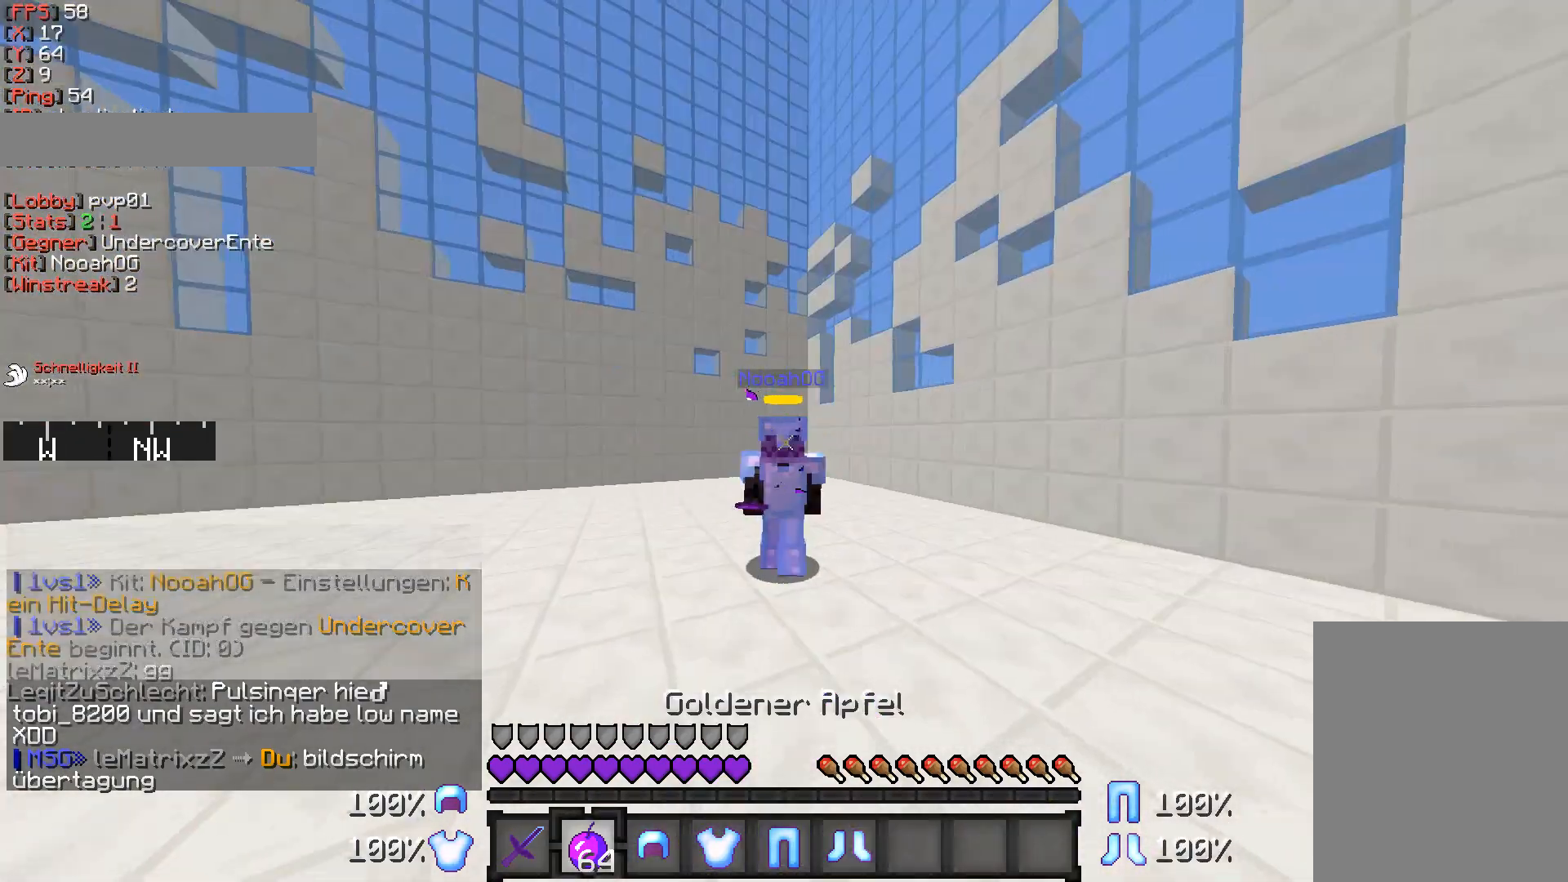
{"keys": ["s"], "mouse": ["right"], "events": [[367, "w", "up"], [467, "s", "down"]]}
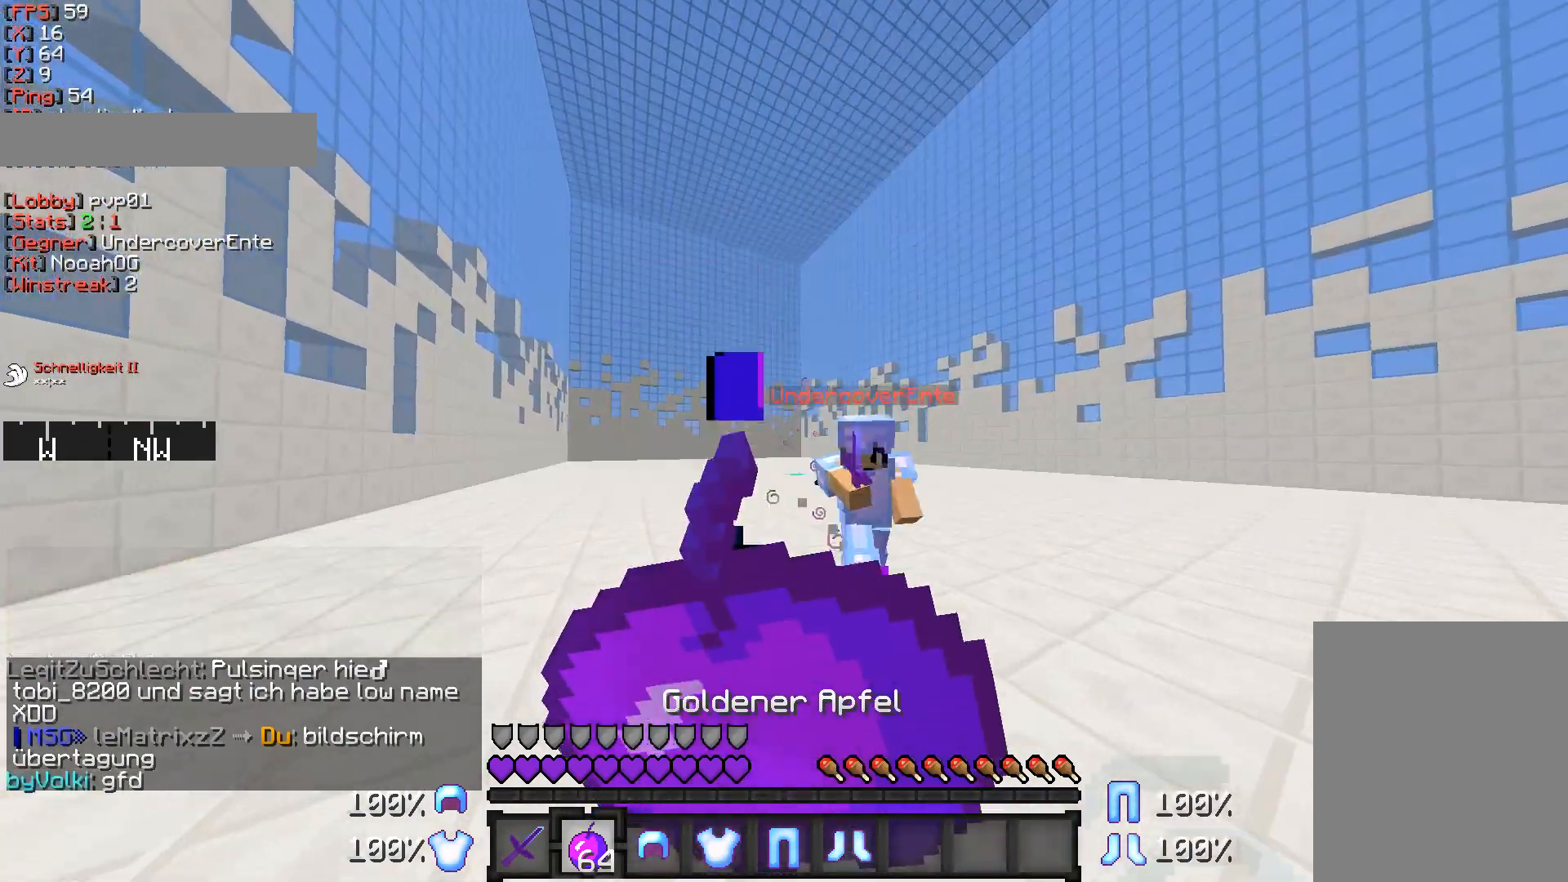
{"keys": ["s"], "mouse": ["right"], "events": []}
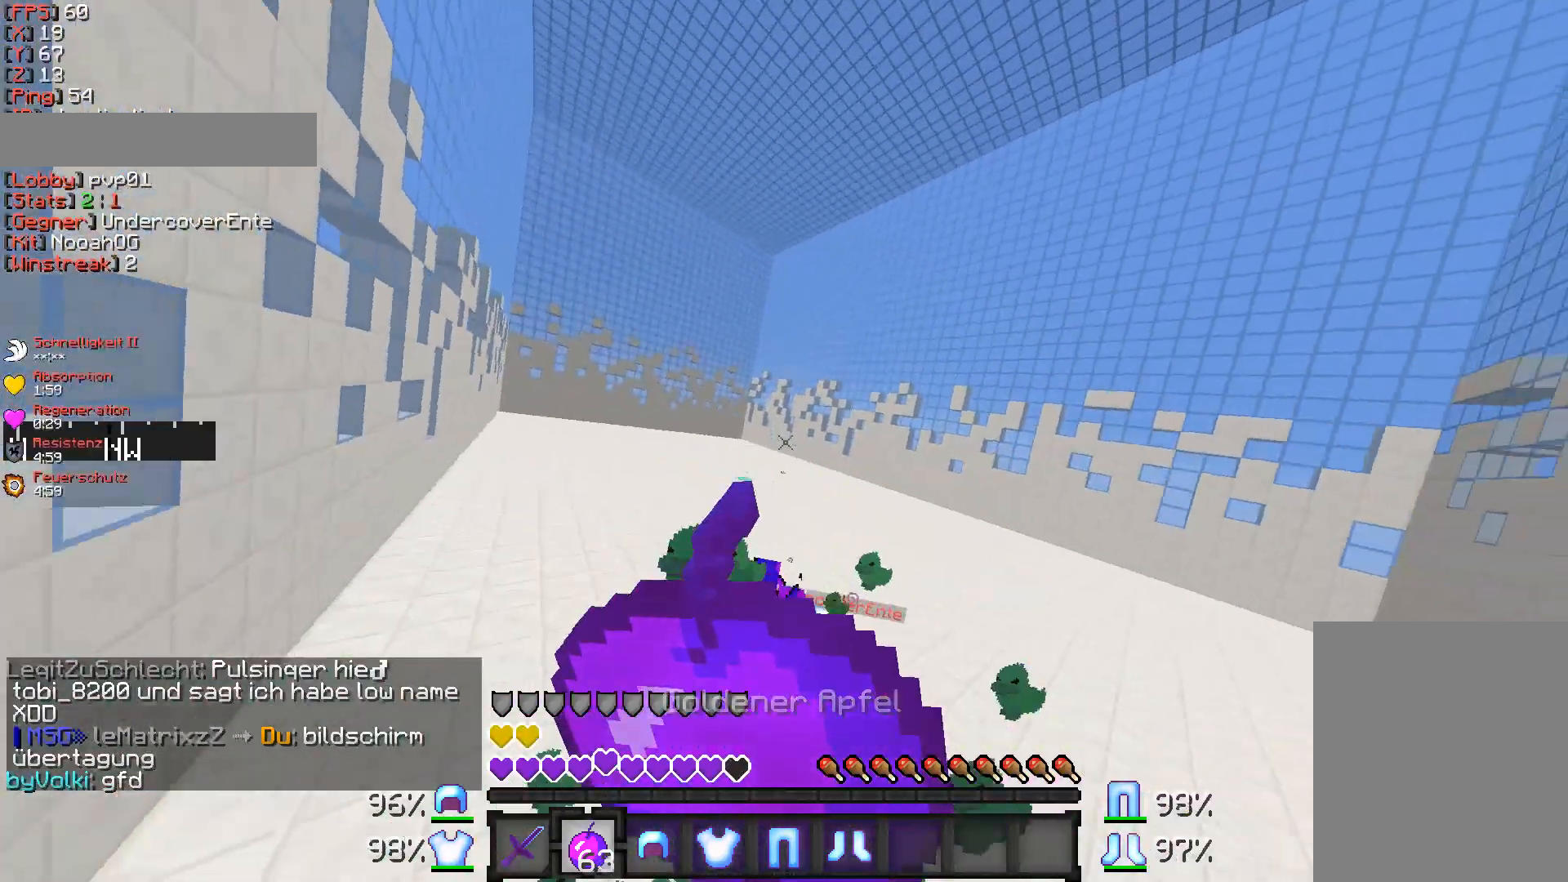
{"keys": ["w"], "mouse": [], "events": [[267, "mouse_right", "up"], [333, "s", "up"], [367, "d", "down"], [467, "d", "up"], [467, "w", "down"]]}
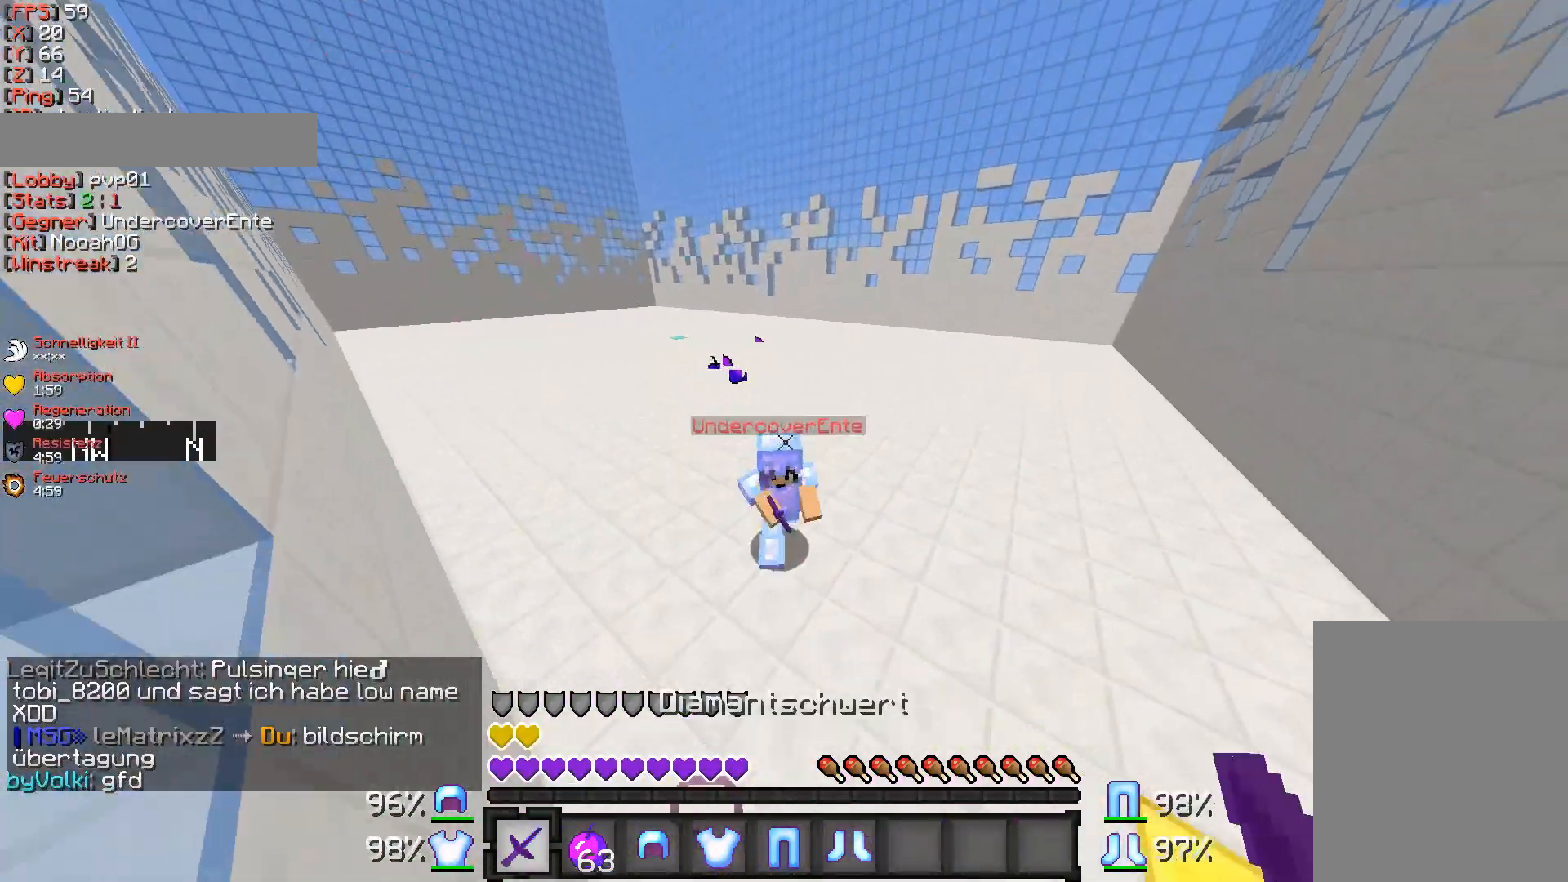
{"keys": ["w"], "mouse": ["left"], "events": [[17, "mouse_left", "down"], [183, "mouse_left", "up"], [283, "mouse_left", "down"], [333, "mouse_left", "up"], [383, "mouse_left", "down"], [433, "mouse_left", "up"], [483, "mouse_left", "down"]]}
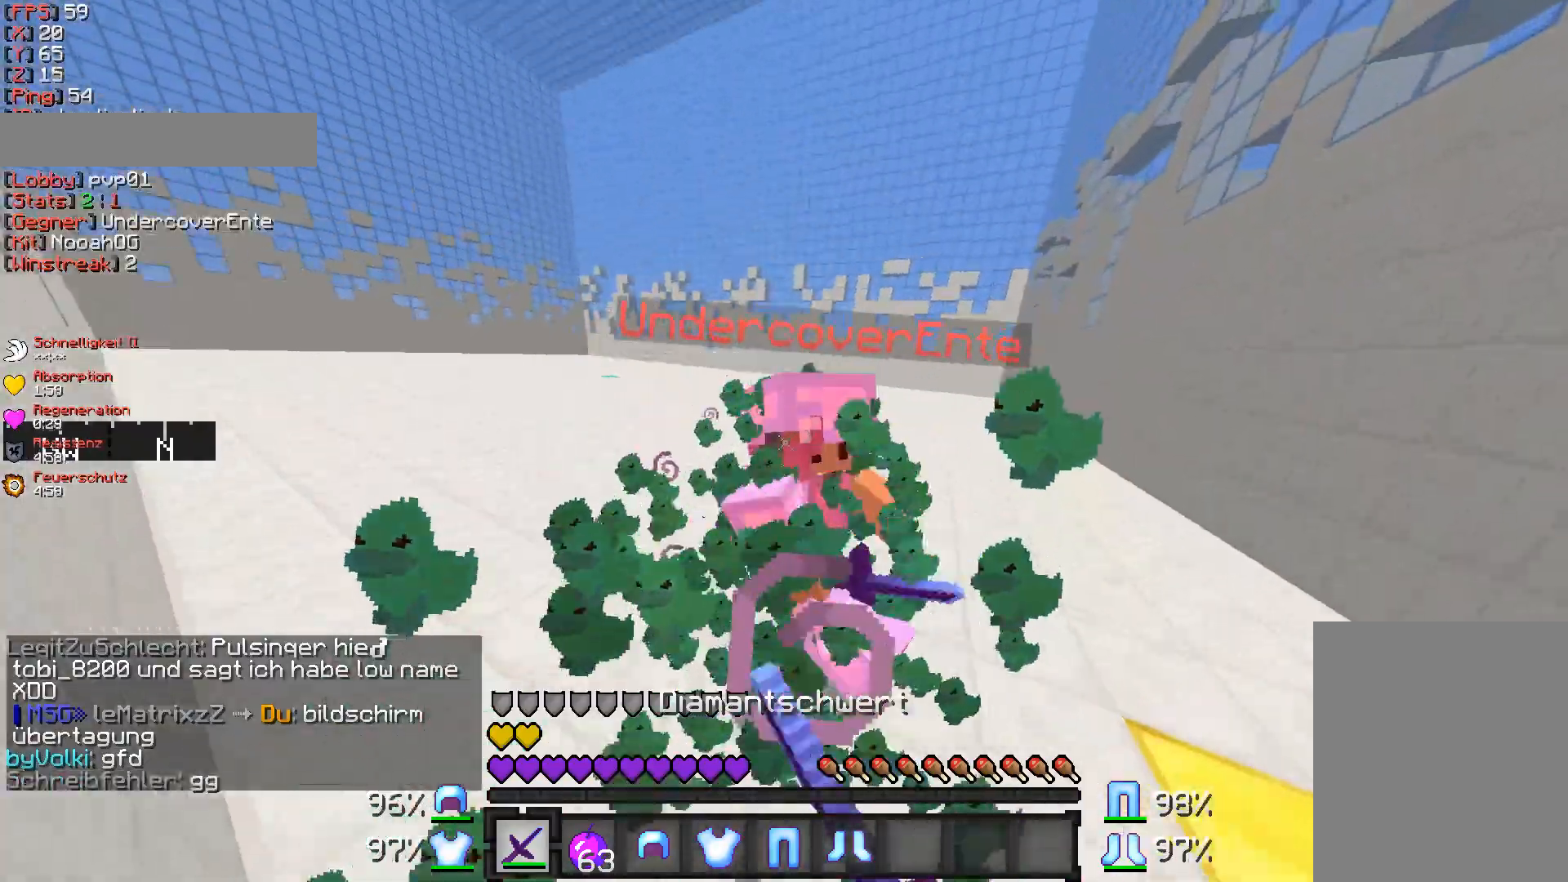
{"keys": ["a", "w"], "mouse": [], "events": [[33, "d", "down"], [33, "mouse_left", "up"], [183, "mouse_left", "down"], [233, "mouse_left", "up"], [317, "mouse_left", "down"], [367, "d", "up"], [367, "mouse_left", "up"], [467, "a", "down"]]}
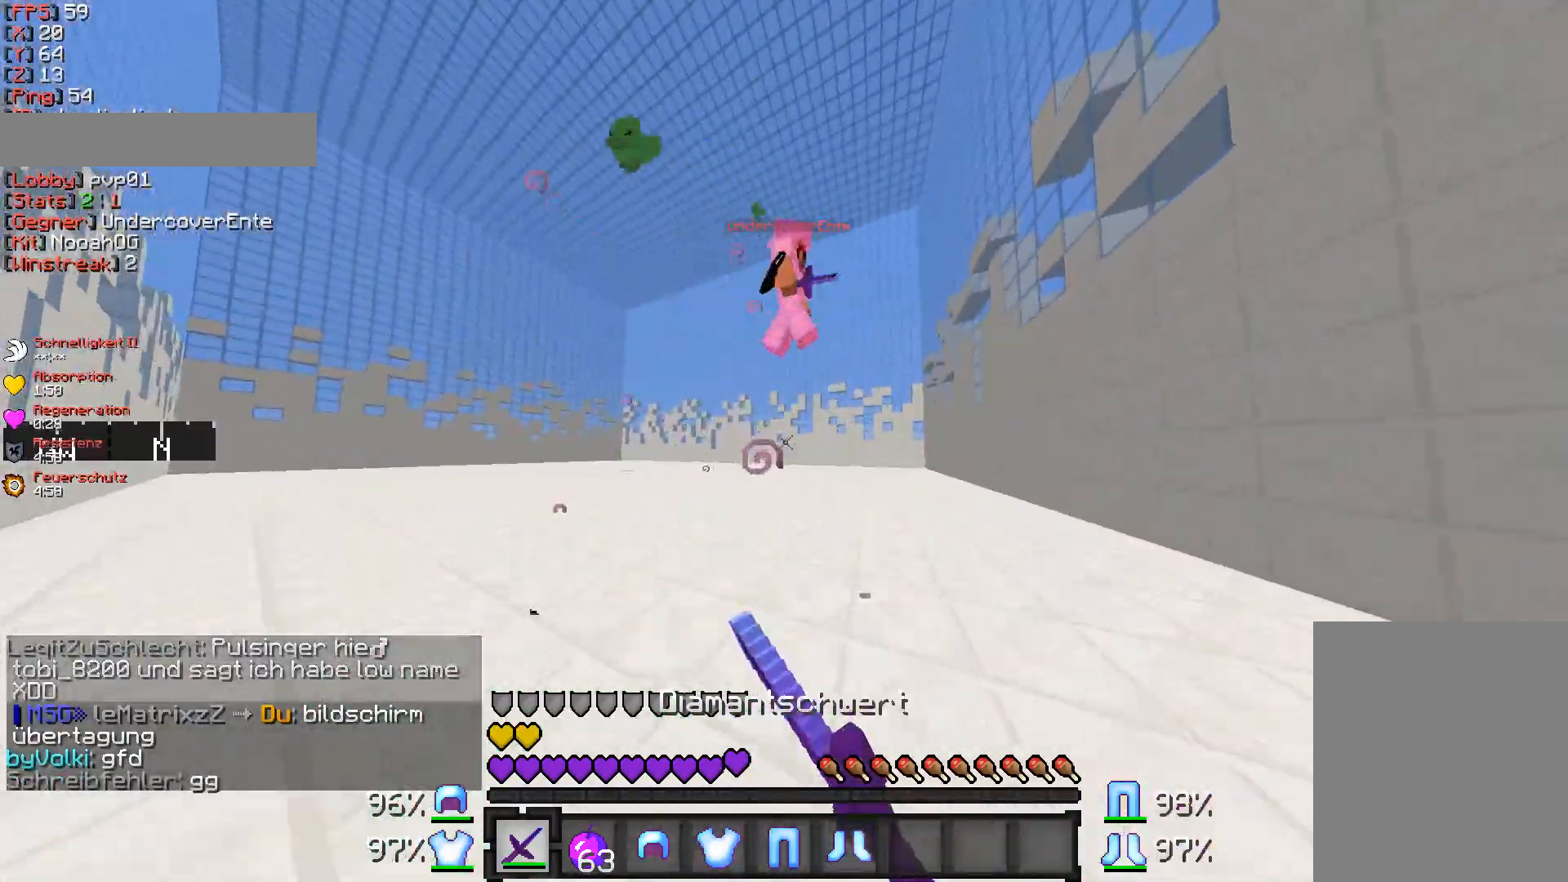
{"keys": ["d", "w"], "mouse": [], "events": [[83, "w", "up"], [133, "s", "down"], [167, "a", "up"], [267, "d", "down"], [317, "s", "up"], [450, "w", "down"]]}
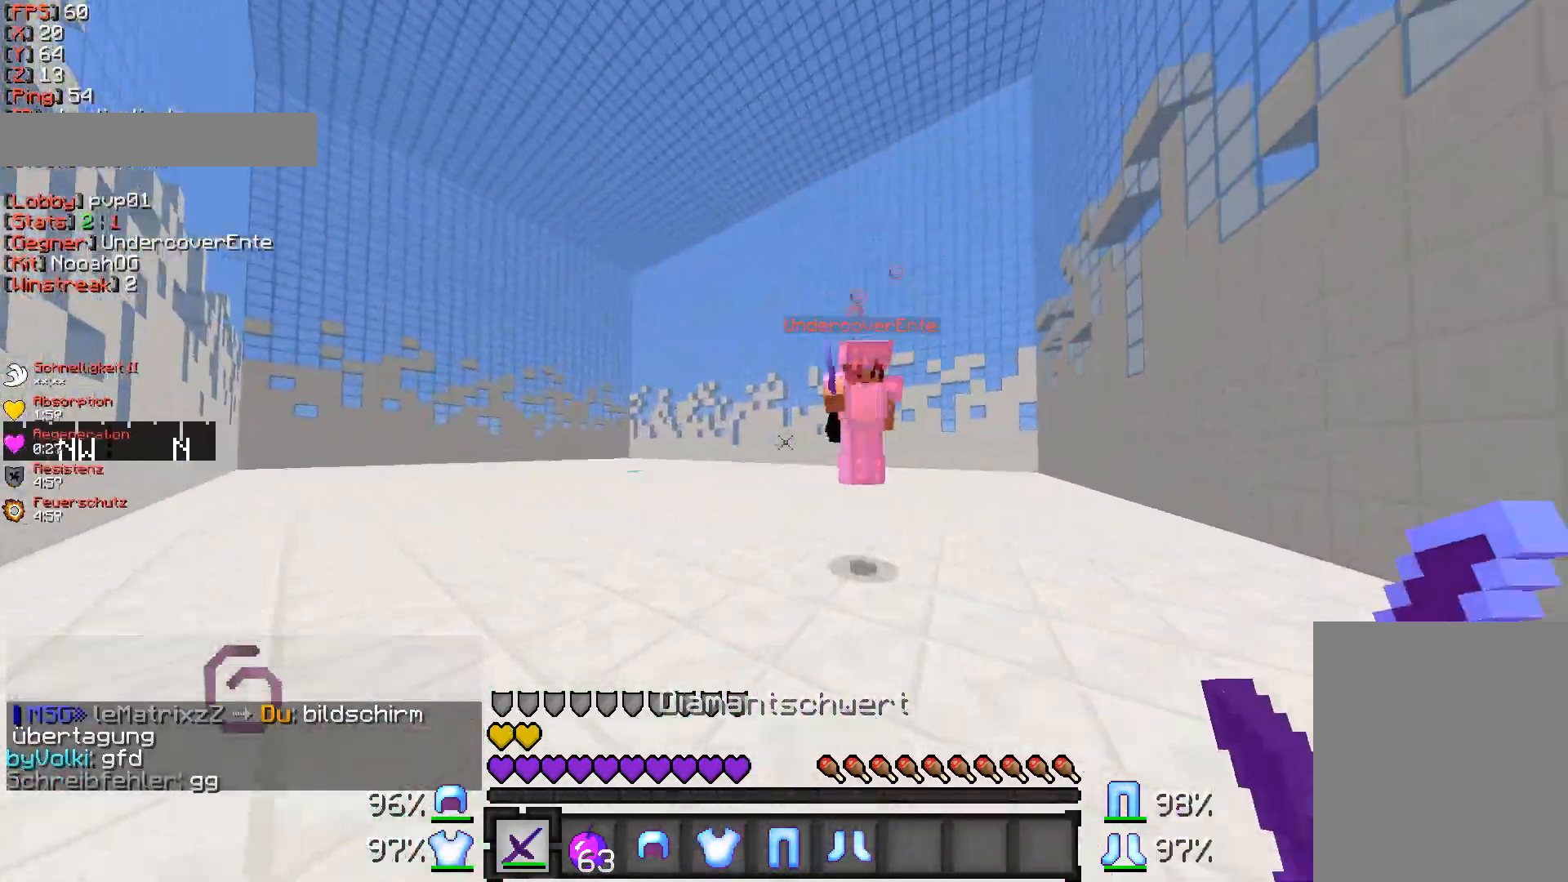
{"keys": ["d", "w"], "mouse": ["left"], "events": [[50, "mouse_left", "down"], [100, "mouse_left", "up"], [150, "mouse_left", "down"], [200, "mouse_left", "up"], [233, "mouse_left", "down"], [400, "mouse_left", "up"], [500, "mouse_left", "down"]]}
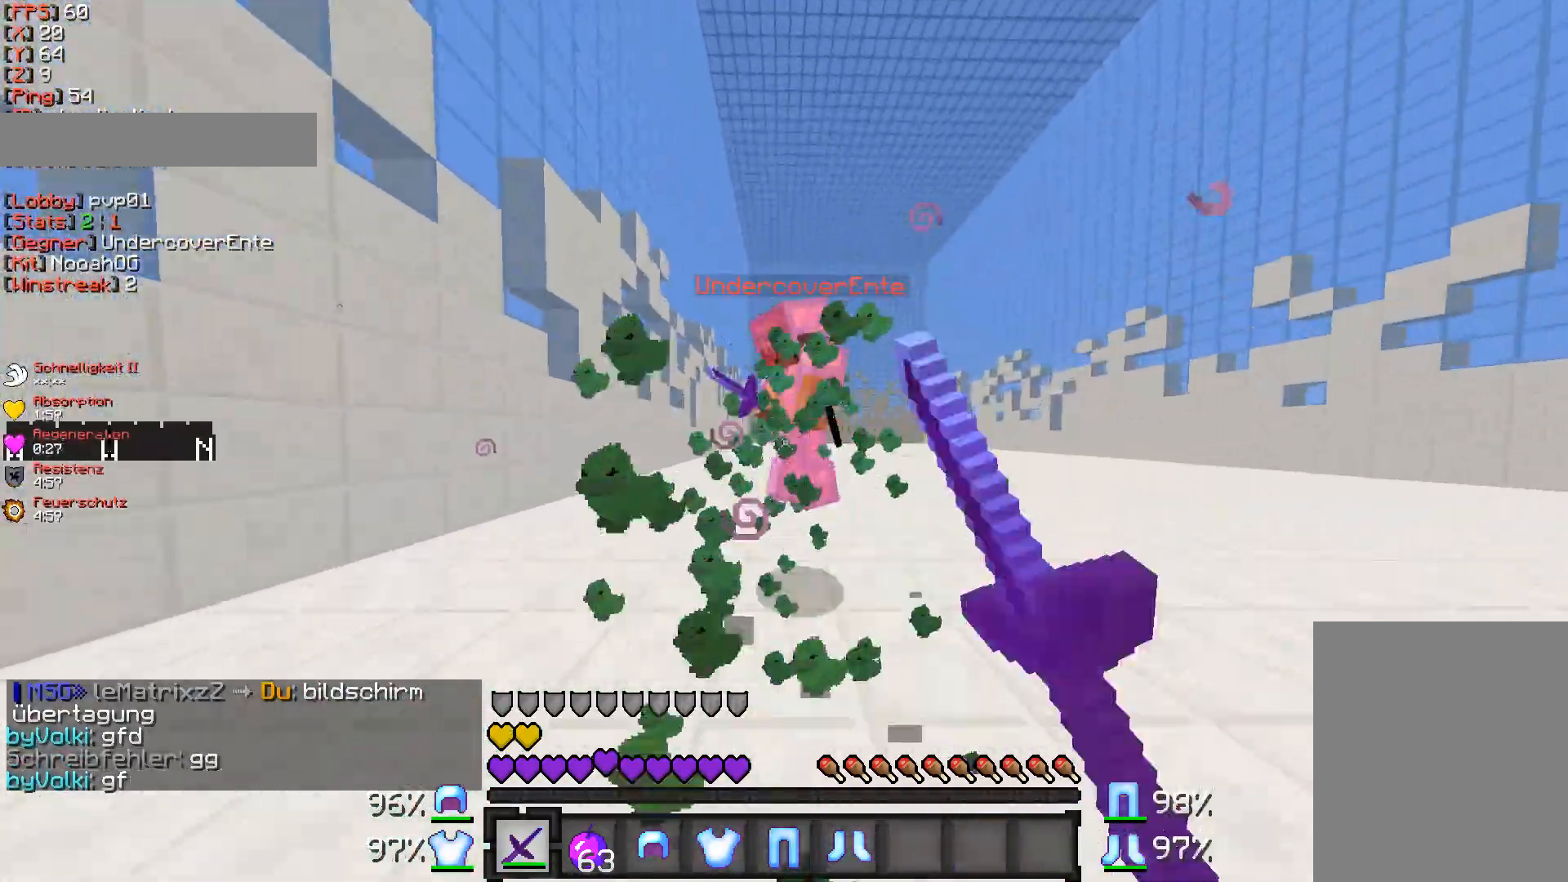
{"keys": ["w"], "mouse": ["left"], "events": [[50, "mouse_left", "up"], [150, "mouse_left", "down"], [200, "mouse_left", "up"], [350, "mouse_left", "down"], [450, "d", "up"]]}
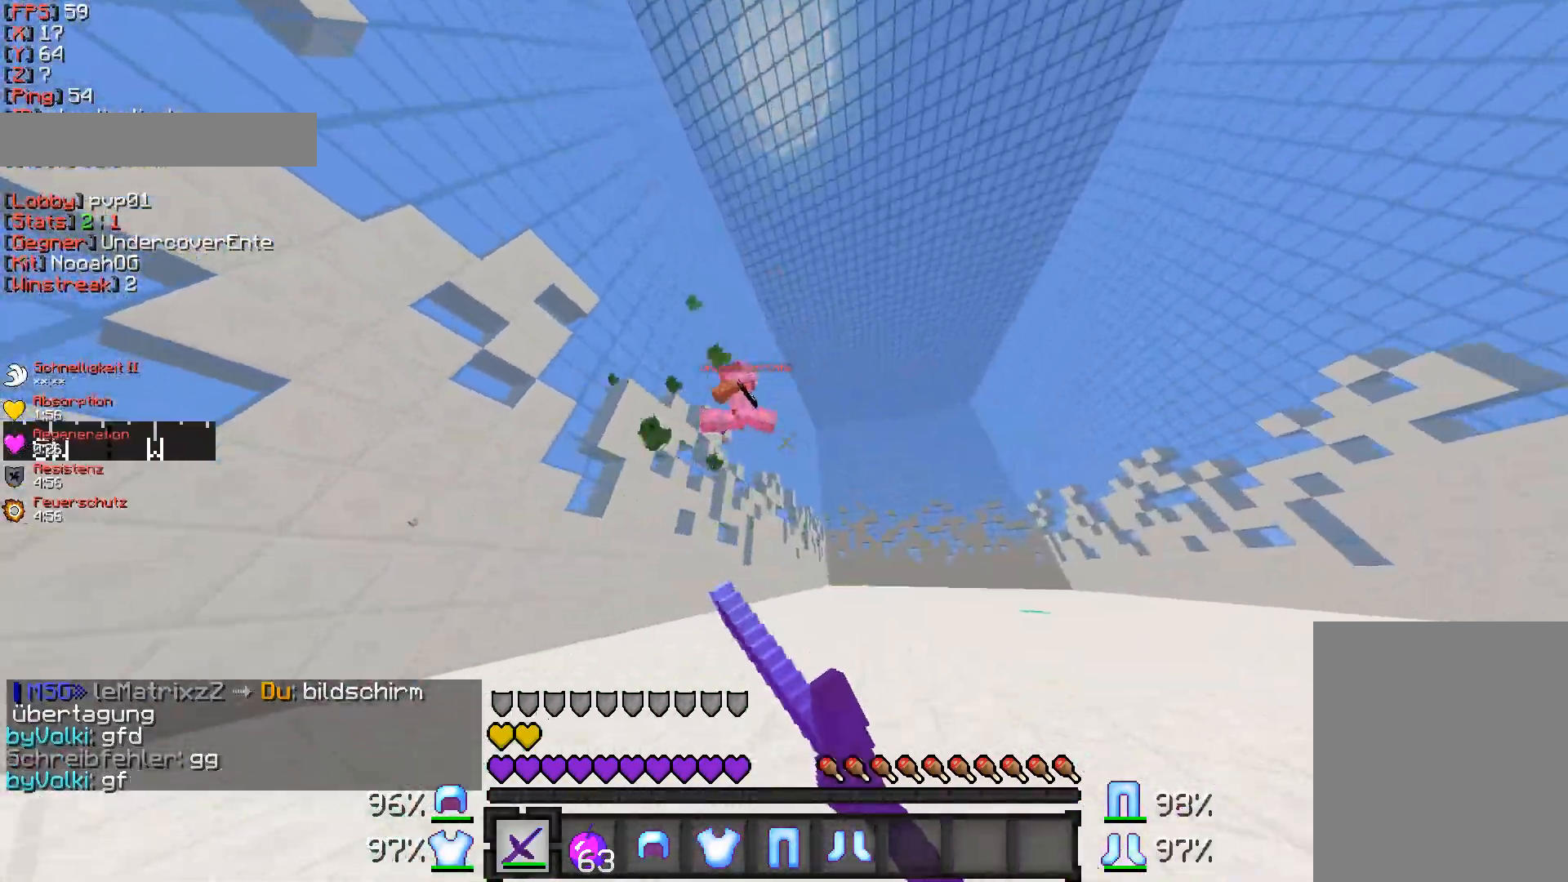
{"keys": ["d", "w"], "mouse": [], "events": [[50, "a", "down"], [50, "mouse_left", "up"], [100, "mouse_left", "down"], [150, "mouse_left", "up"], [200, "mouse_left", "down"], [250, "mouse_left", "up"], [350, "mouse_left", "down"], [400, "mouse_left", "up"], [450, "a", "up"], [450, "d", "down"]]}
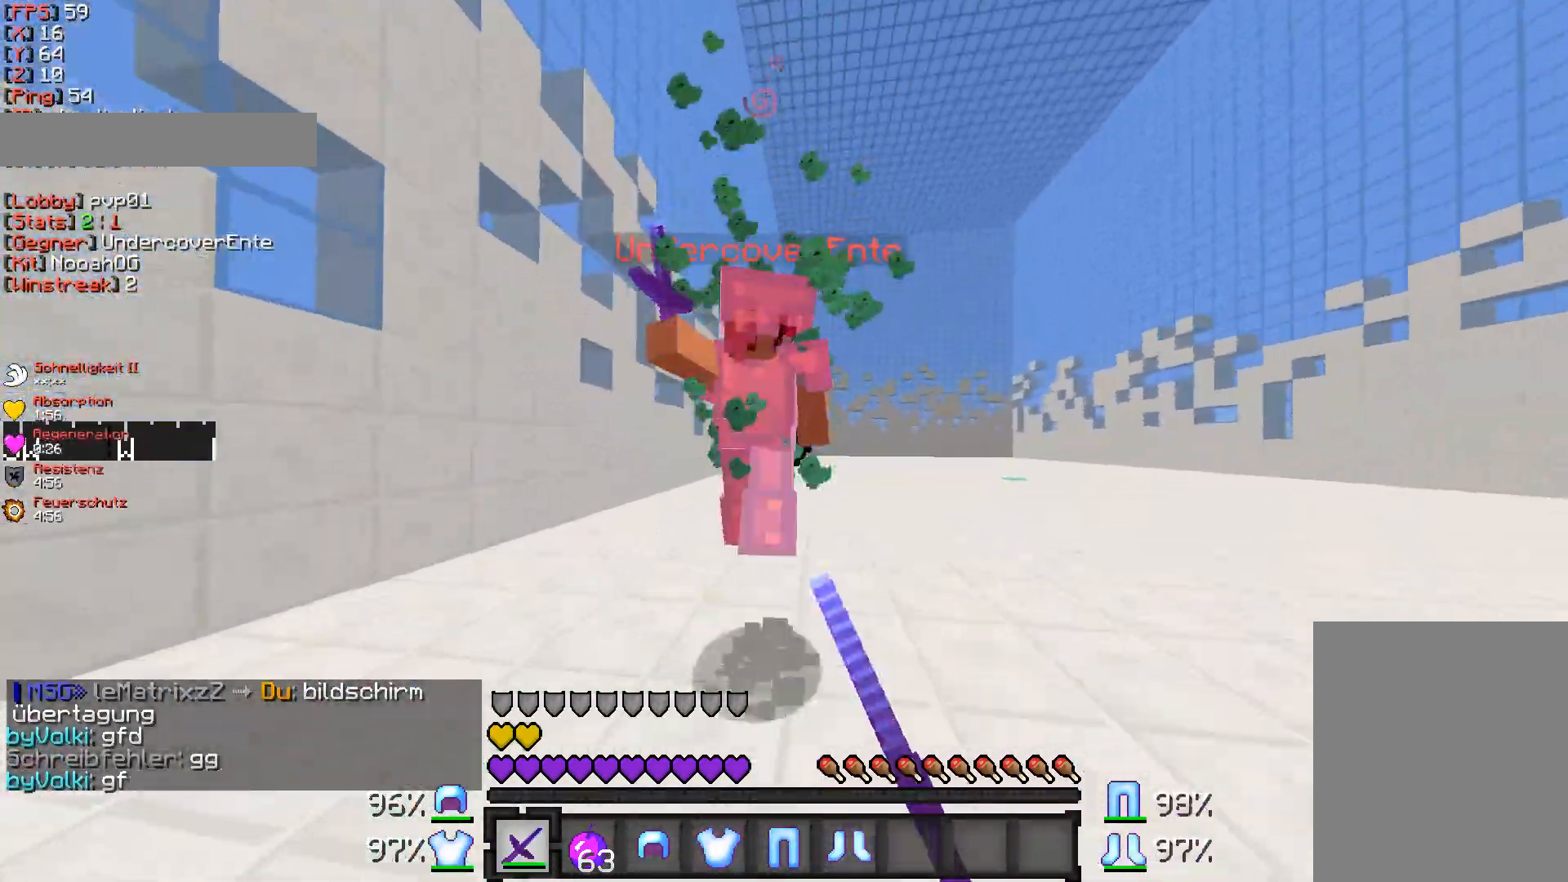
{"keys": ["d", "w"], "mouse": [], "events": [[50, "mouse_left", "down"], [100, "mouse_left", "up"], [250, "mouse_left", "down"], [300, "mouse_left", "up"], [350, "mouse_left", "down"], [450, "mouse_left", "up"]]}
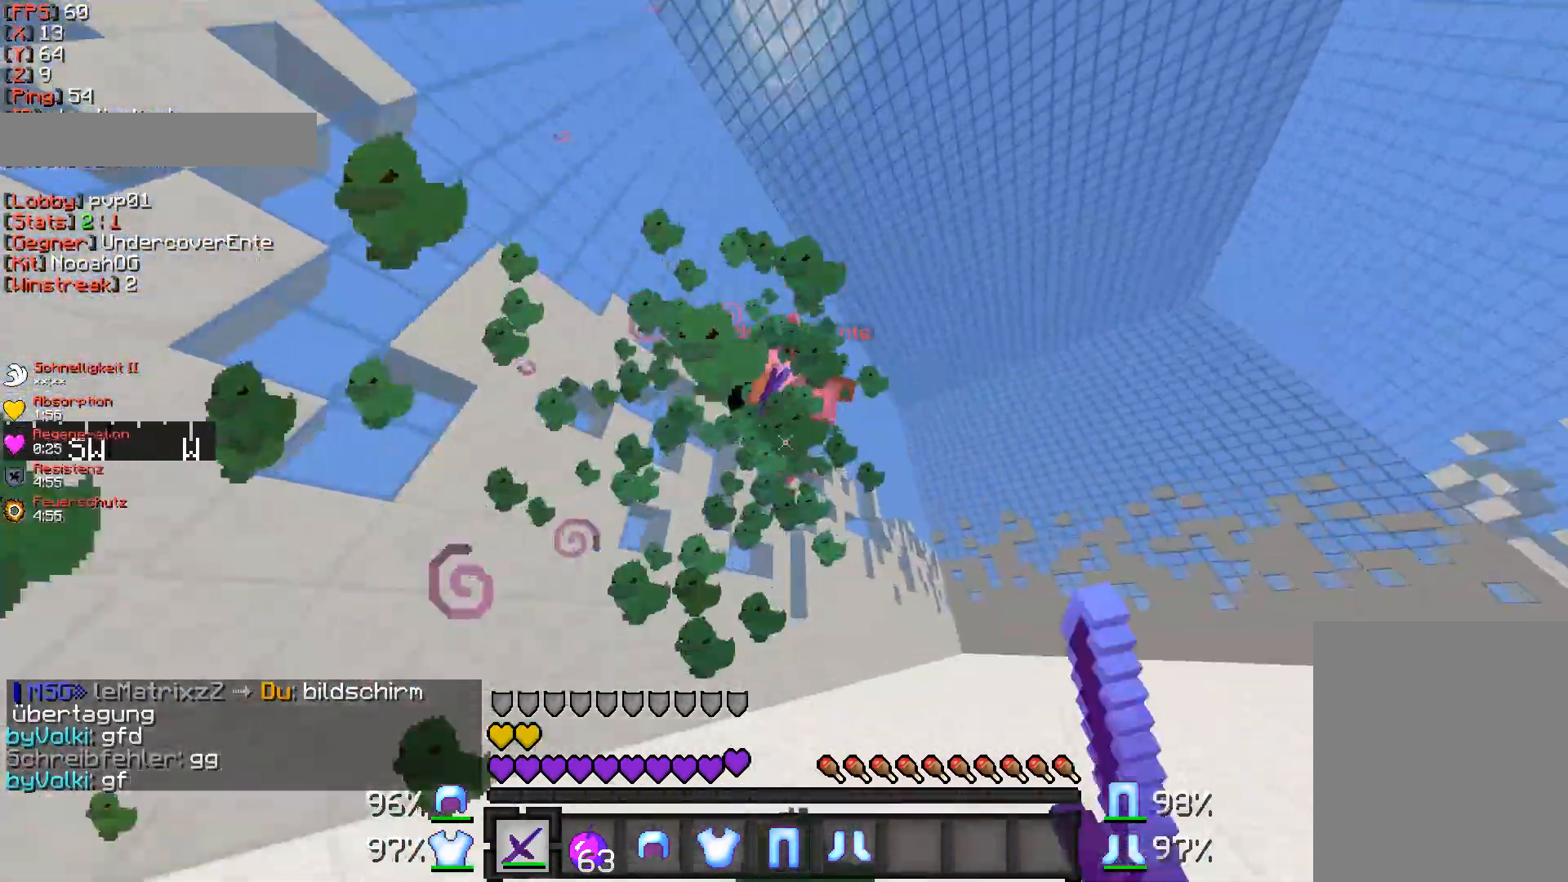
{"keys": ["a", "w"], "mouse": ["left"], "events": [[50, "d", "up"], [200, "mouse_left", "down"], [250, "a", "down"], [300, "mouse_left", "up"], [350, "mouse_left", "down"], [400, "mouse_left", "up"], [450, "mouse_left", "down"]]}
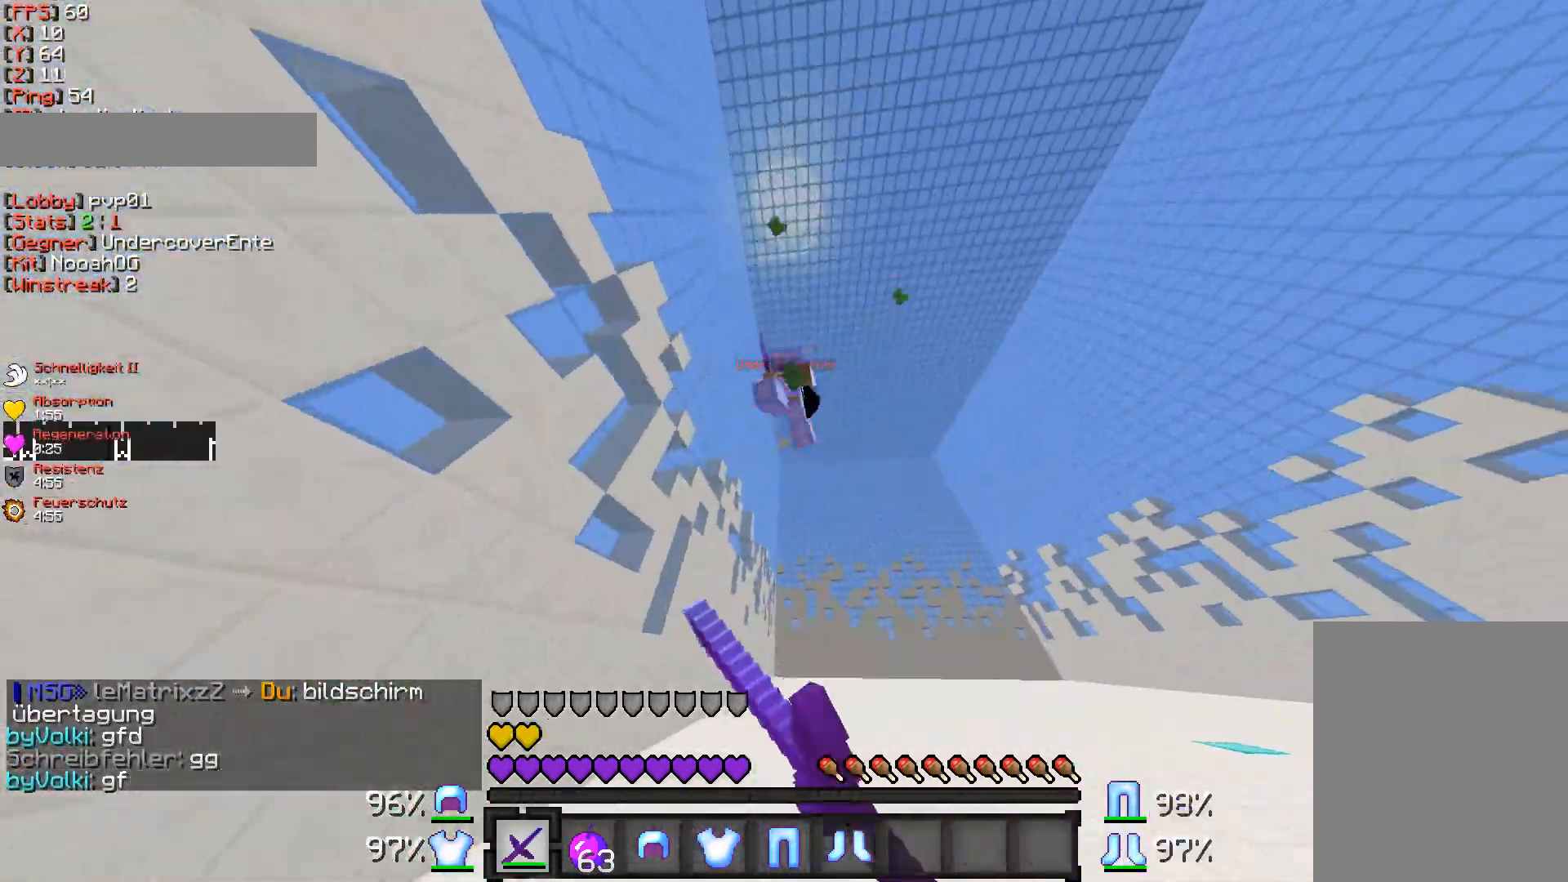
{"keys": ["a", "w"], "mouse": [], "events": [[67, "mouse_left", "up"], [217, "mouse_left", "down"], [267, "mouse_left", "up"], [317, "mouse_left", "down"], [367, "mouse_left", "up"], [417, "mouse_left", "down"], [467, "mouse_left", "up"]]}
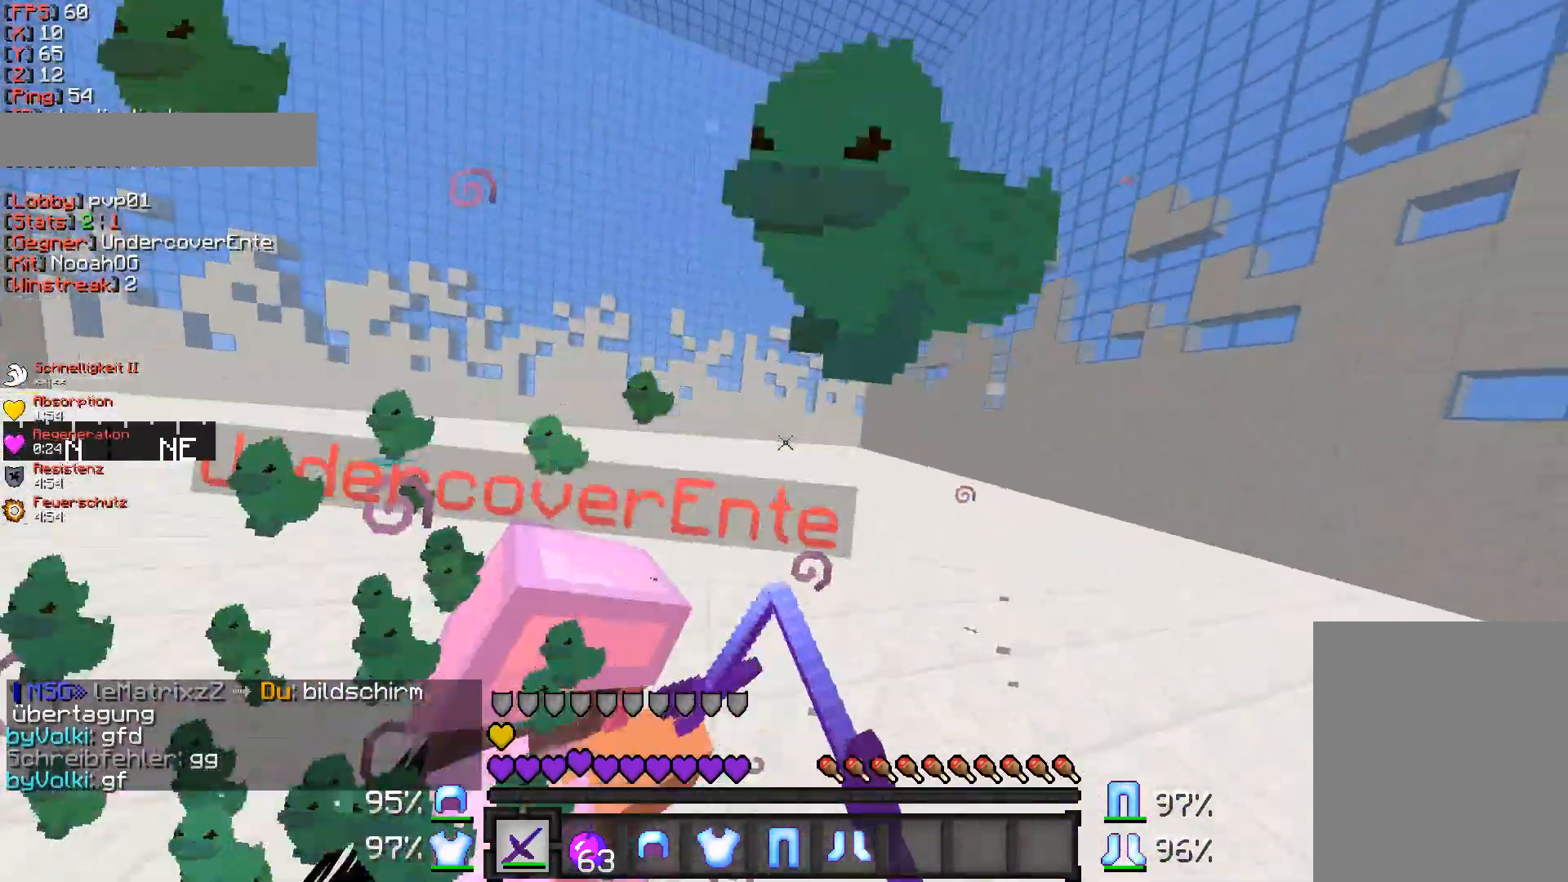
{"keys": ["d", "w"], "mouse": [], "events": [[17, "a", "up"], [17, "d", "down"], [117, "mouse_left", "down"], [167, "mouse_left", "up"], [217, "mouse_left", "down"], [267, "mouse_left", "up"], [317, "mouse_left", "down"], [367, "mouse_left", "up"], [417, "mouse_left", "down"], [467, "mouse_left", "up"]]}
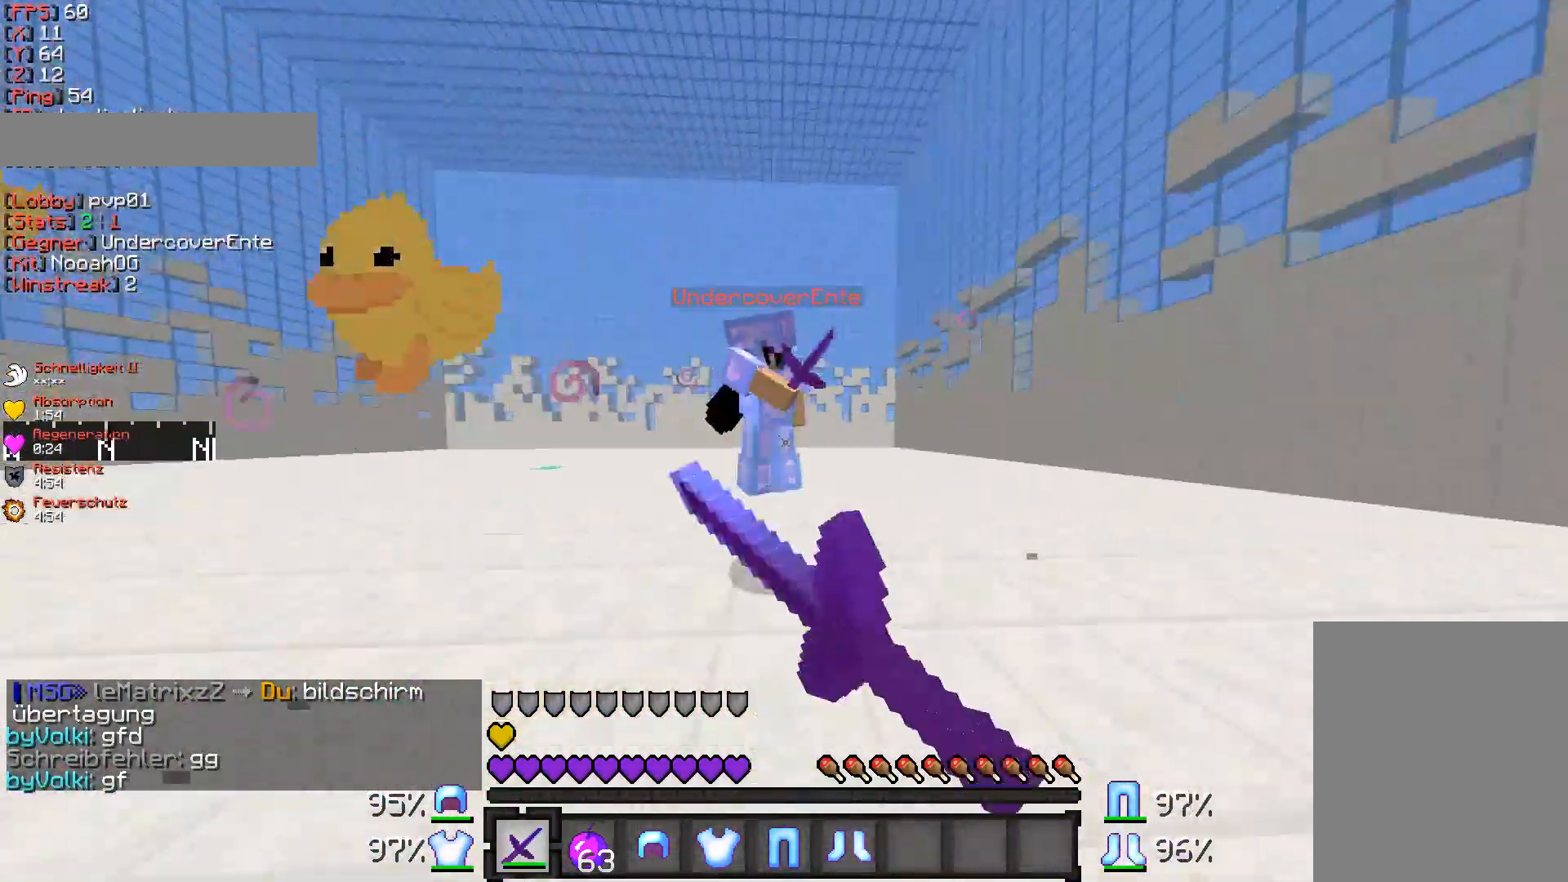
{"keys": ["d", "w"], "mouse": [], "events": [[117, "mouse_left", "down"], [467, "mouse_left", "up"]]}
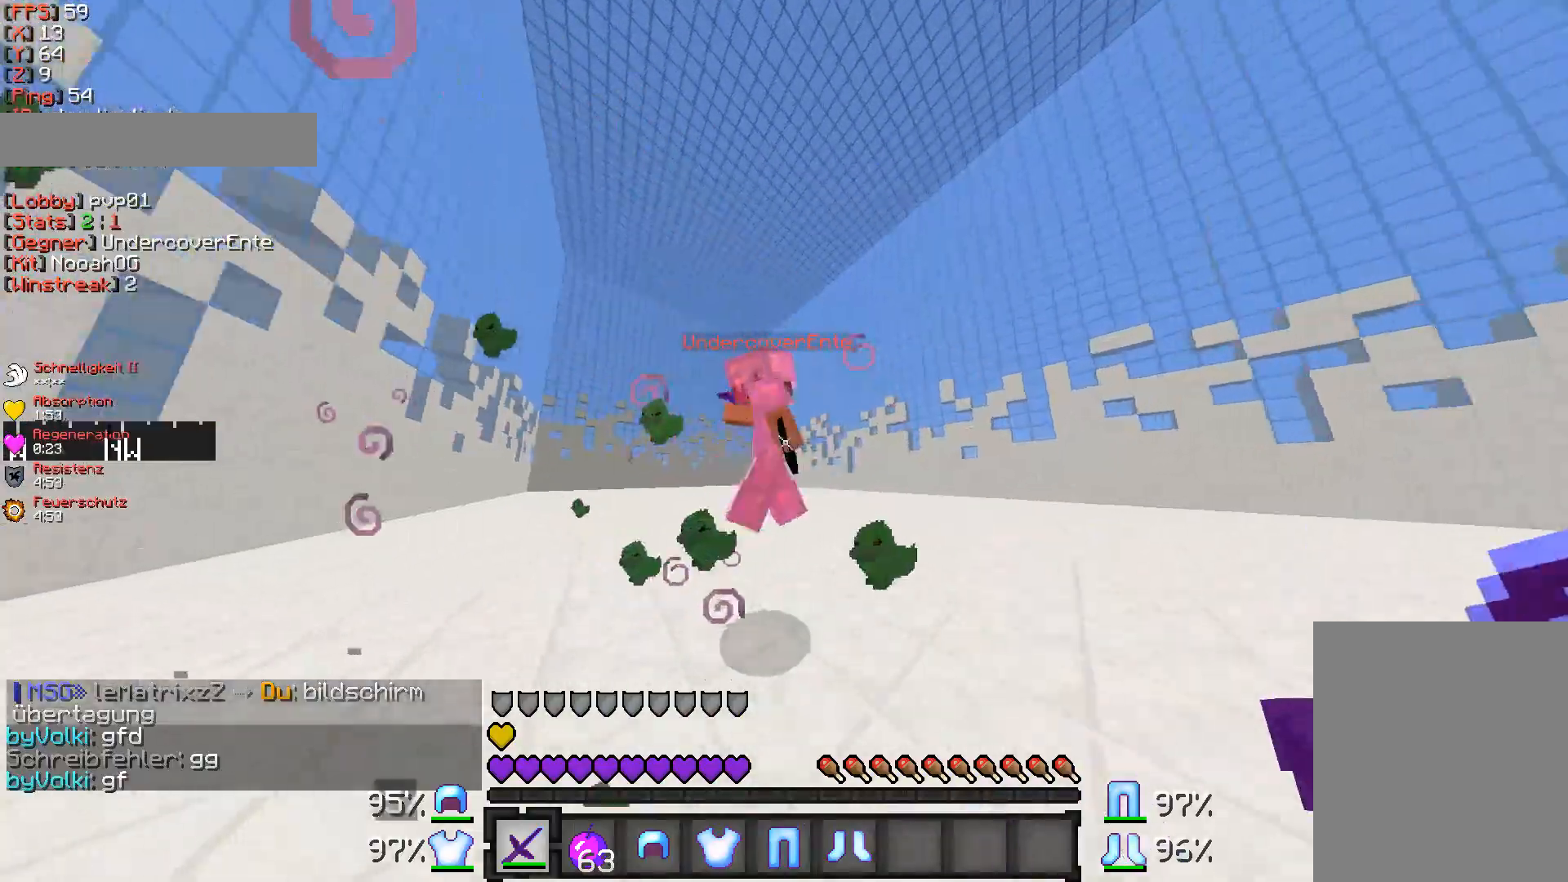
{"keys": ["d", "w"], "mouse": ["left"], "events": [[17, "mouse_left", "down"], [67, "mouse_left", "up"], [267, "mouse_left", "down"], [417, "mouse_left", "up"], [467, "mouse_left", "down"]]}
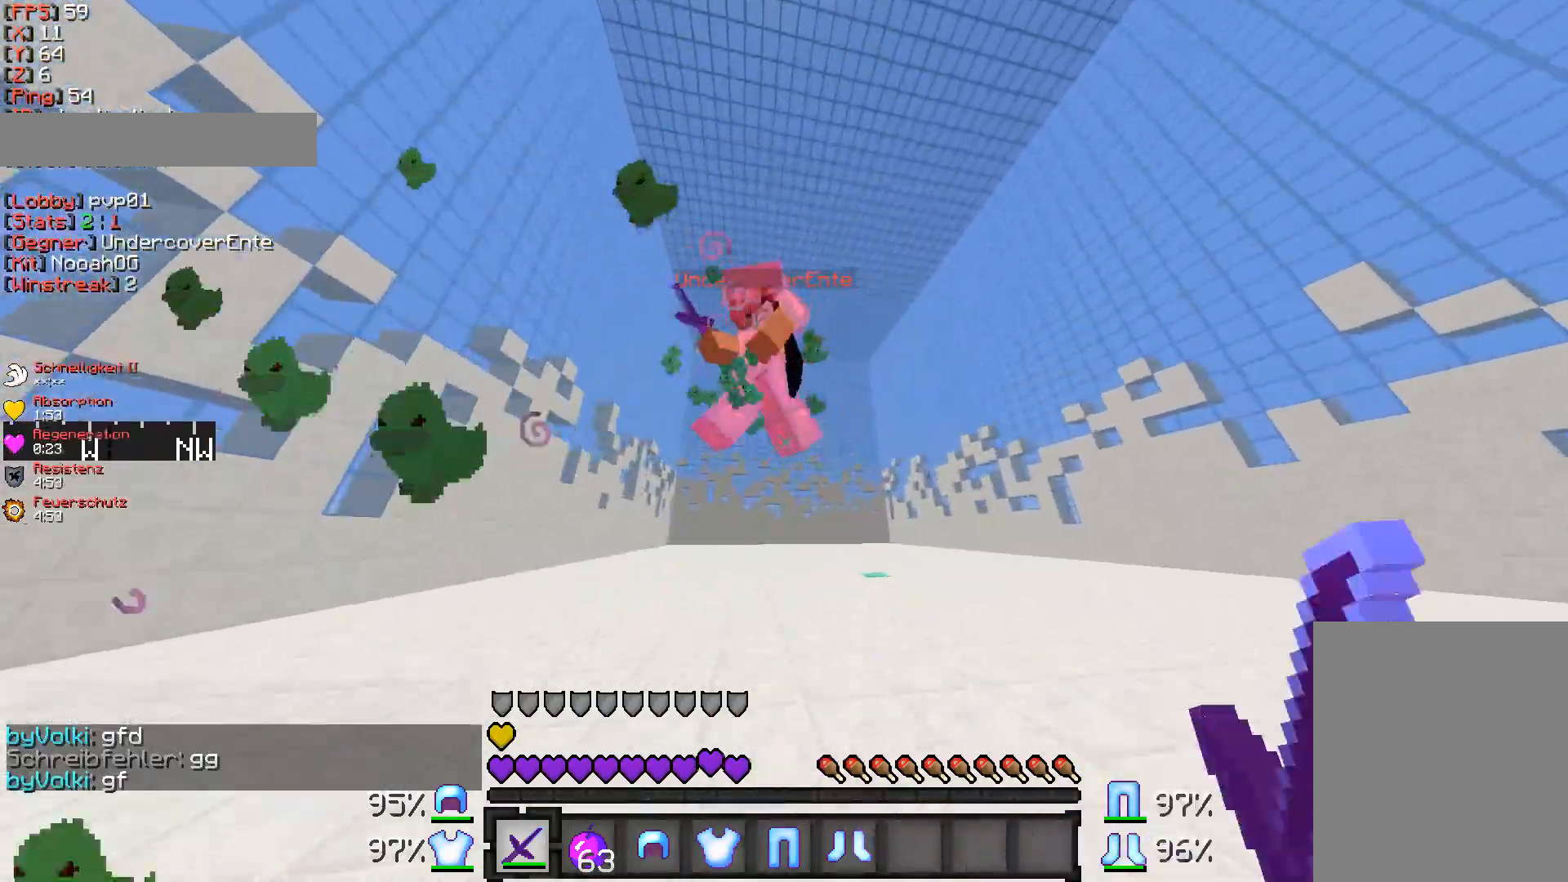
{"keys": ["d", "w"], "mouse": ["left"], "events": [[17, "mouse_left", "up"], [67, "mouse_left", "down"], [117, "mouse_left", "up"], [167, "mouse_left", "down"], [217, "mouse_left", "up"], [367, "mouse_left", "down"], [417, "mouse_left", "up"], [467, "mouse_left", "down"]]}
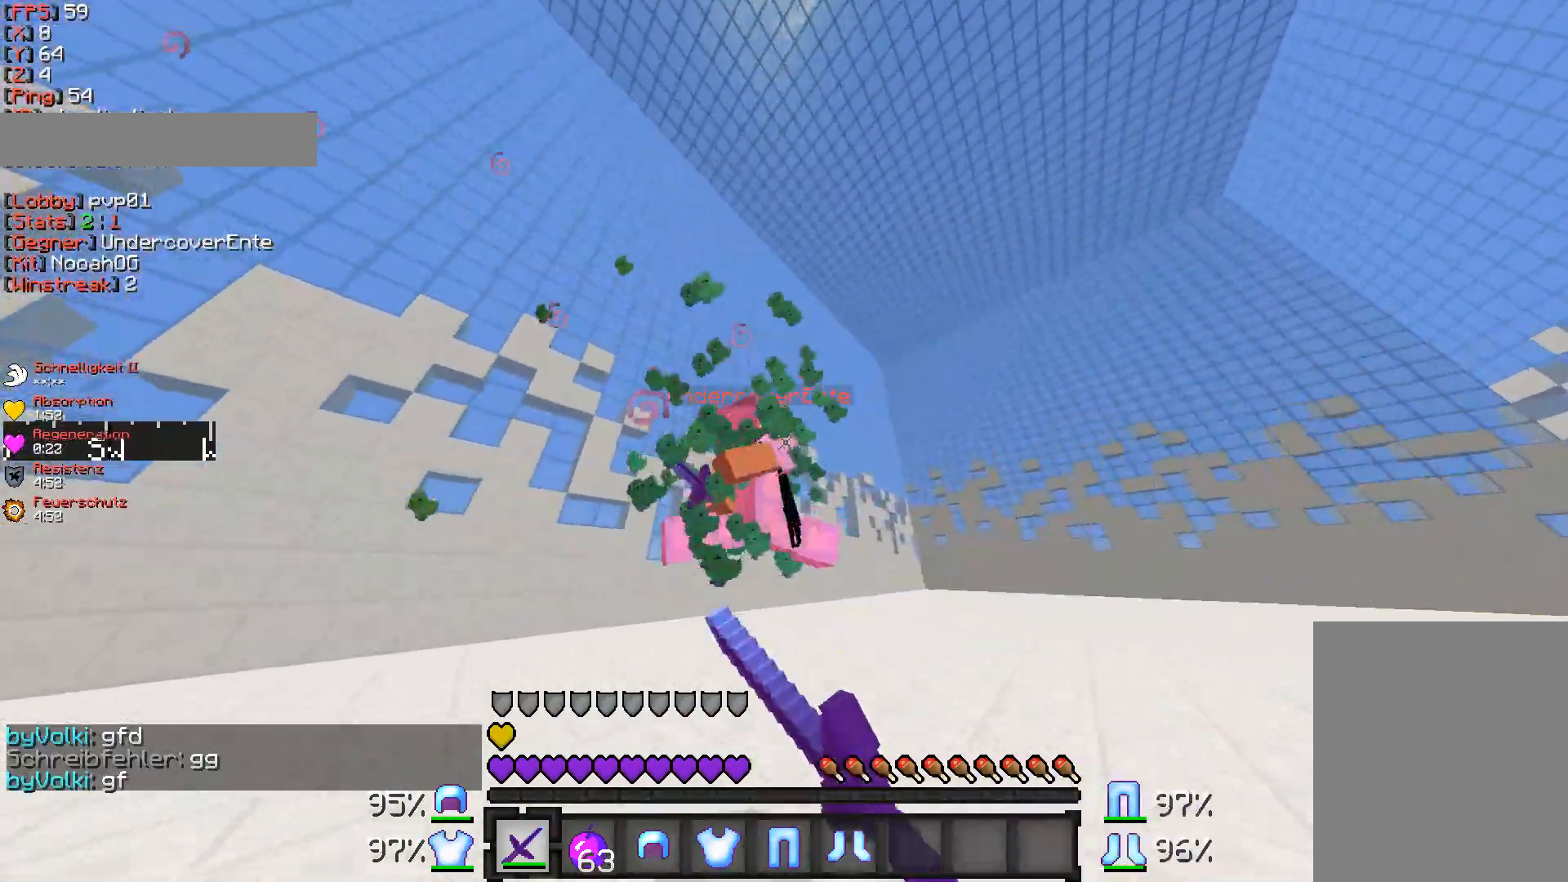
{"keys": ["d", "w"], "mouse": [], "events": [[17, "mouse_left", "up"], [67, "mouse_left", "down"], [167, "mouse_left", "up"], [267, "mouse_left", "down"], [367, "mouse_left", "up"]]}
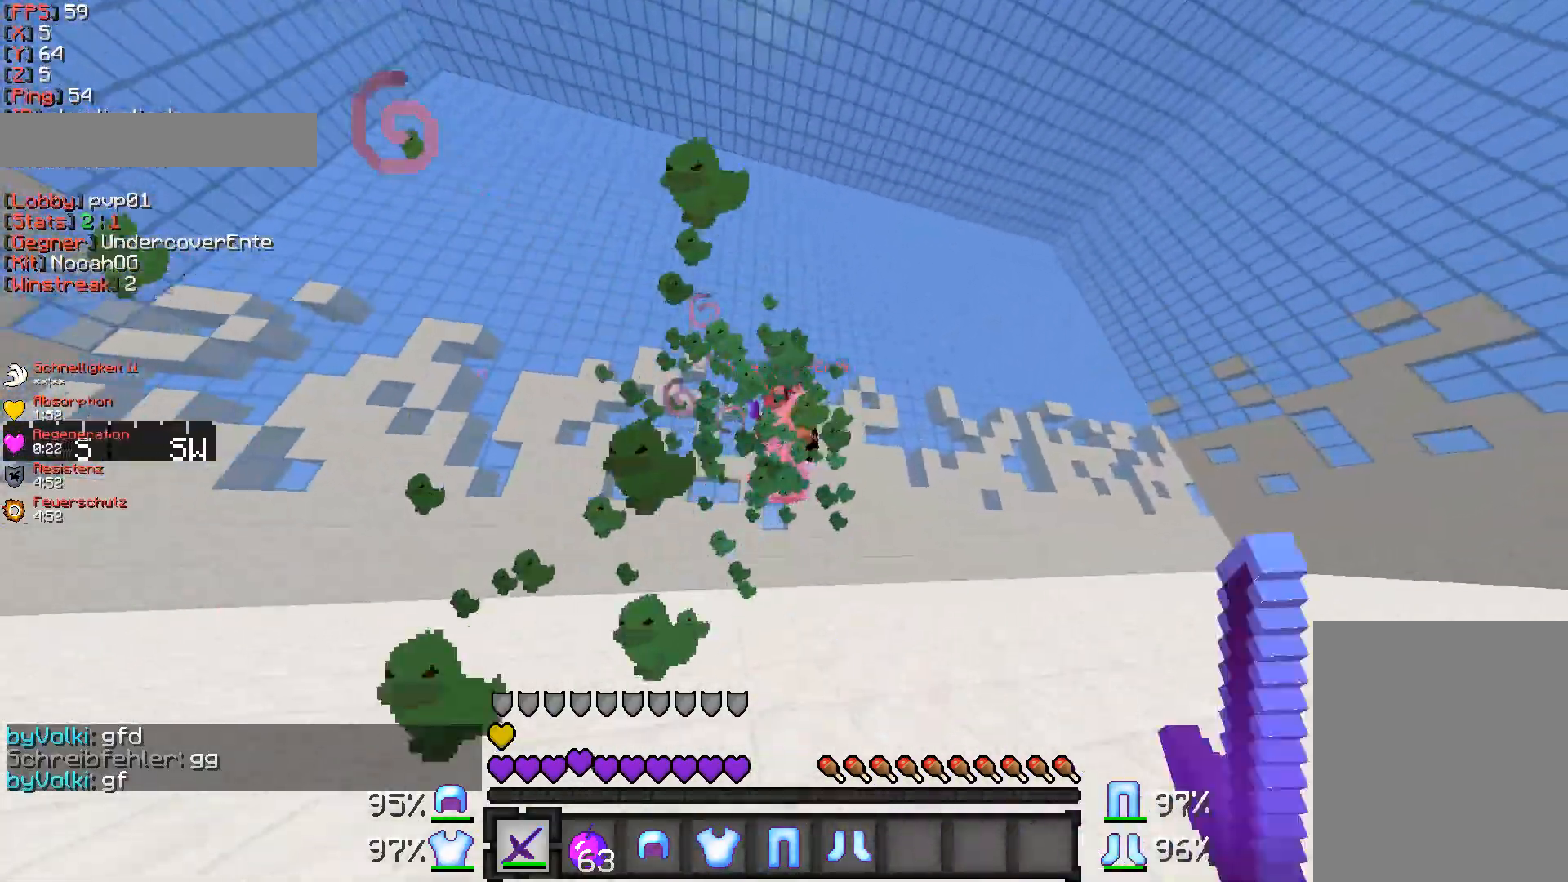
{"keys": ["a", "w"], "mouse": [], "events": [[217, "mouse_left", "down"], [267, "d", "up"], [267, "mouse_left", "up"], [317, "a", "down"], [317, "mouse_left", "down"], [367, "mouse_left", "up"], [417, "mouse_left", "down"], [467, "mouse_left", "up"]]}
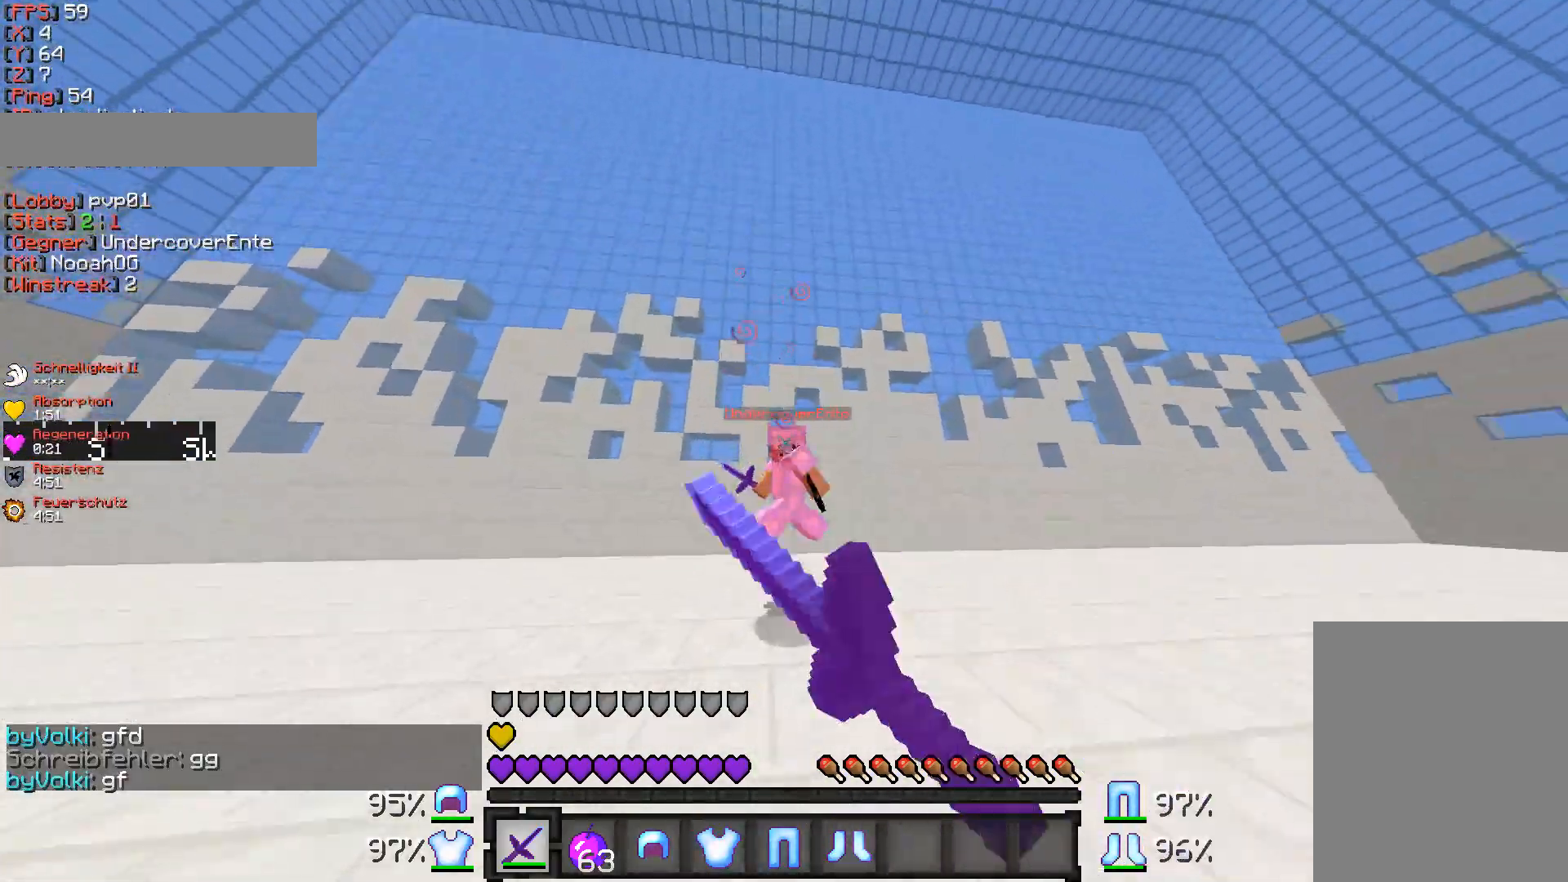
{"keys": ["a", "w"], "mouse": [], "events": [[117, "mouse_left", "down"], [167, "mouse_left", "up"], [367, "mouse_left", "down"], [417, "mouse_left", "up"]]}
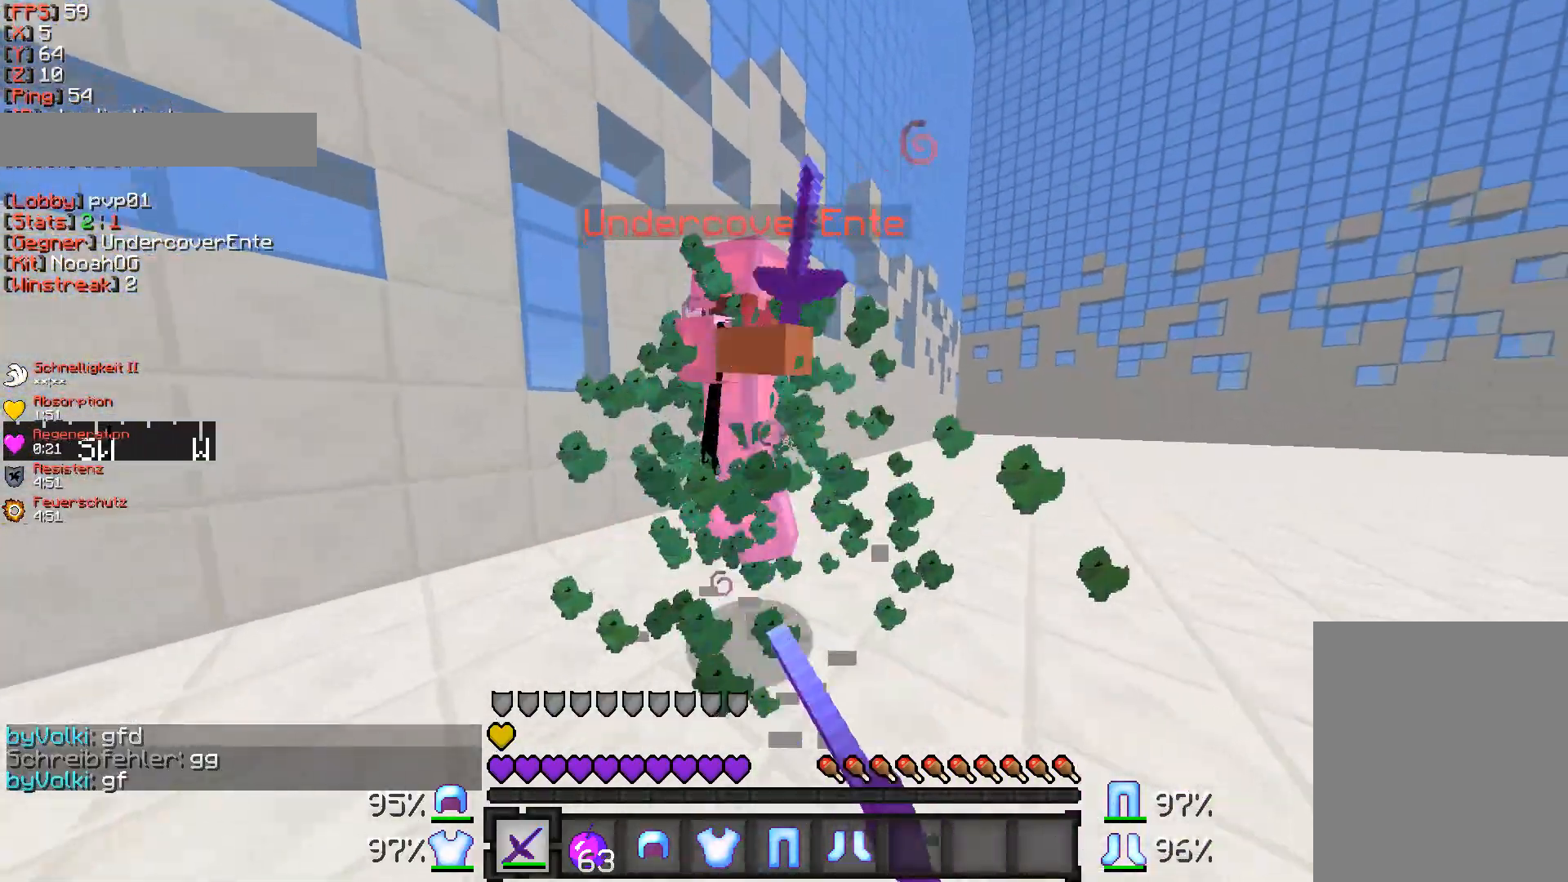
{"keys": ["w"], "mouse": [], "events": [[17, "mouse_left", "down"], [117, "mouse_left", "up"], [167, "a", "up"], [167, "d", "down"], [167, "mouse_left", "down"], [267, "d", "up"], [317, "mouse_left", "up"], [367, "mouse_left", "down"], [467, "mouse_left", "up"]]}
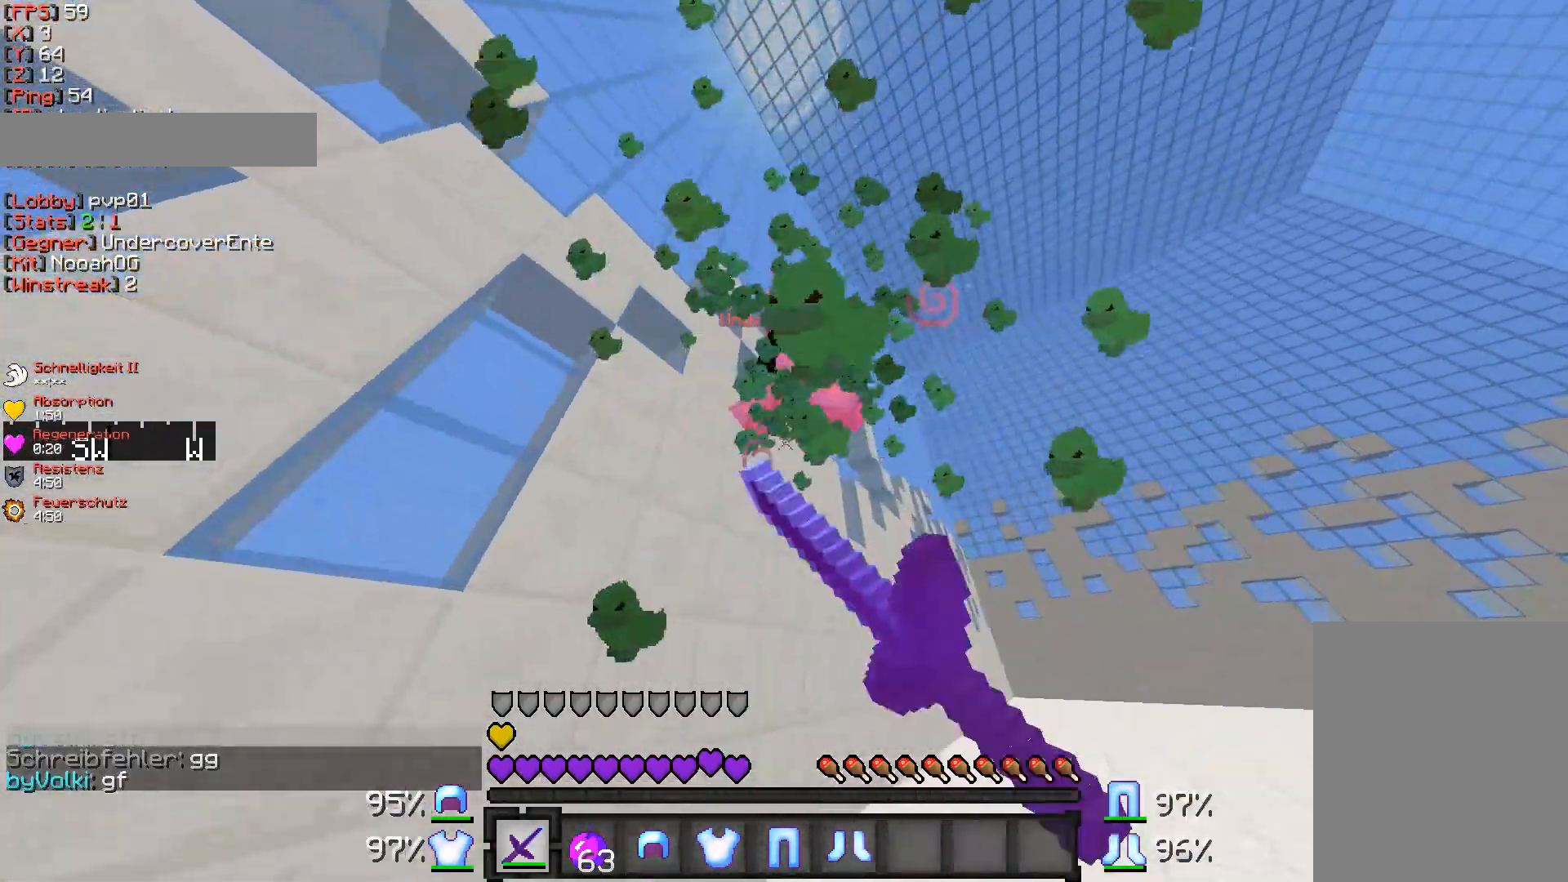
{"keys": ["w"], "mouse": [], "events": [[17, "a", "down"], [117, "mouse_left", "down"], [167, "mouse_left", "up"], [217, "a", "up"], [267, "a", "down"], [317, "mouse_left", "down"], [367, "a", "up"], [367, "mouse_left", "up"], [417, "mouse_left", "down"], [467, "mouse_left", "up"]]}
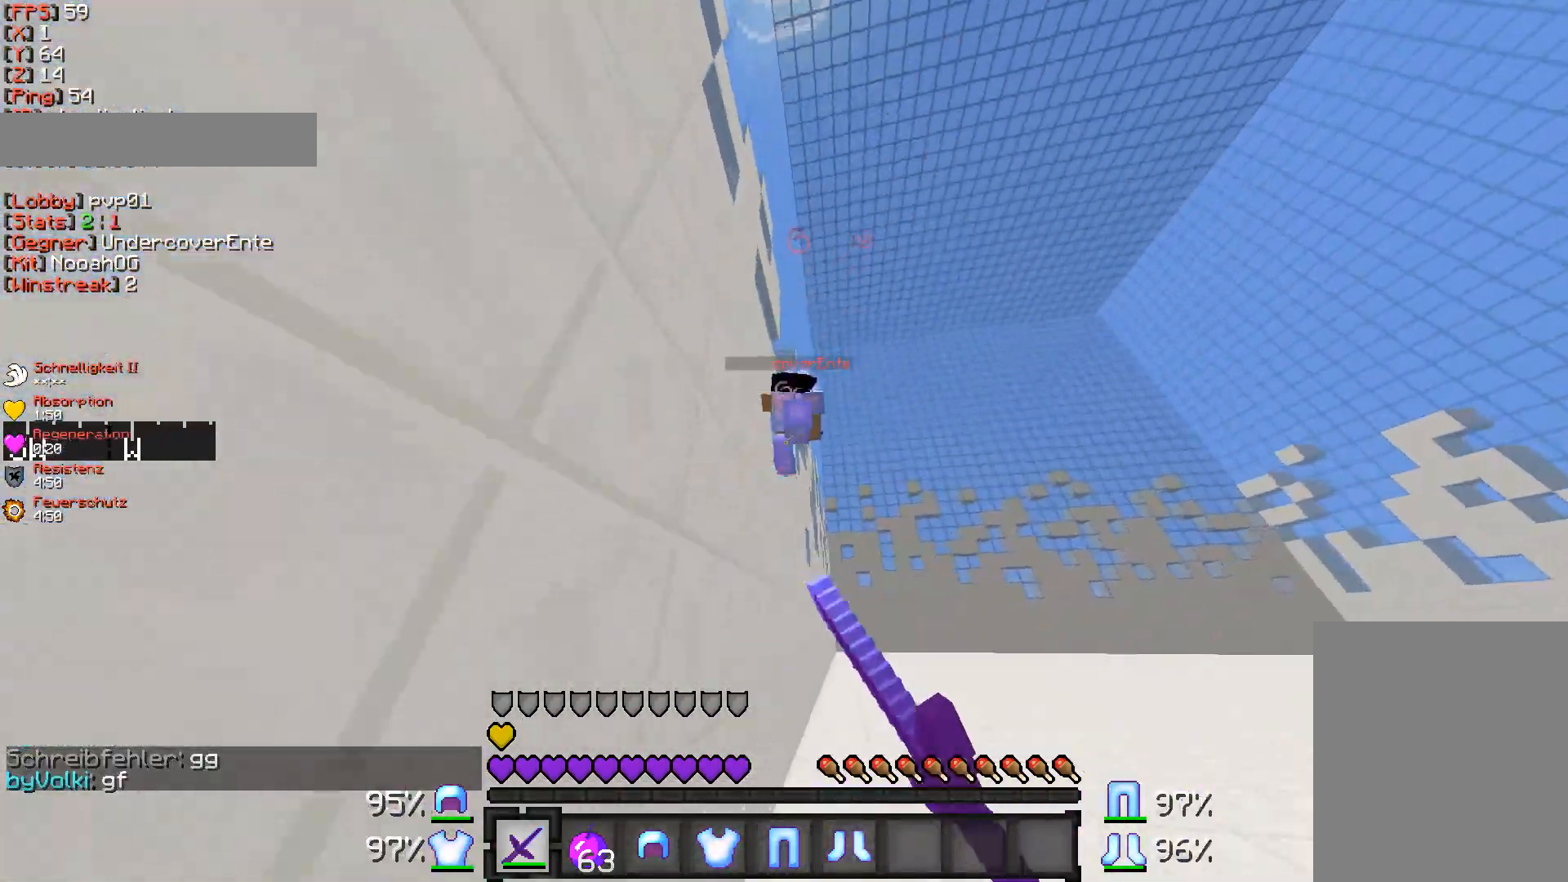
{"keys": ["w"], "mouse": [], "events": [[17, "mouse_left", "down"], [67, "mouse_left", "up"], [117, "mouse_left", "down"], [167, "mouse_left", "up"], [217, "mouse_left", "down"], [267, "d", "down"], [267, "mouse_left", "up"], [317, "mouse_left", "down"], [367, "d", "up"], [367, "mouse_left", "up"], [417, "mouse_left", "down"], [467, "mouse_left", "up"]]}
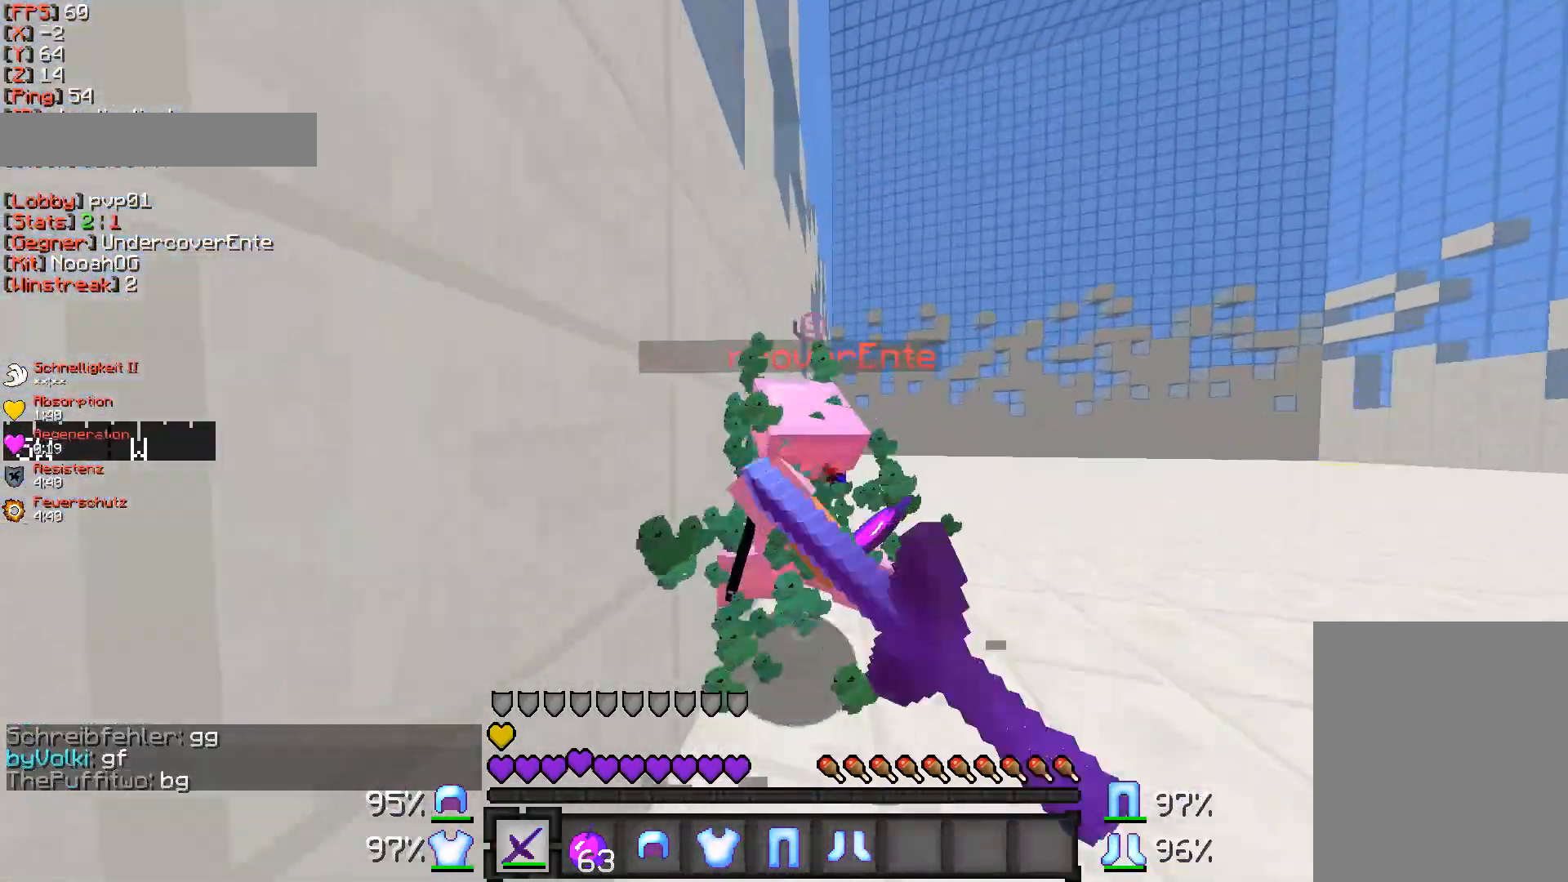
{"keys": ["w"], "mouse": ["left"], "events": [[217, "d", "down"], [417, "mouse_left", "down"], [467, "d", "up"]]}